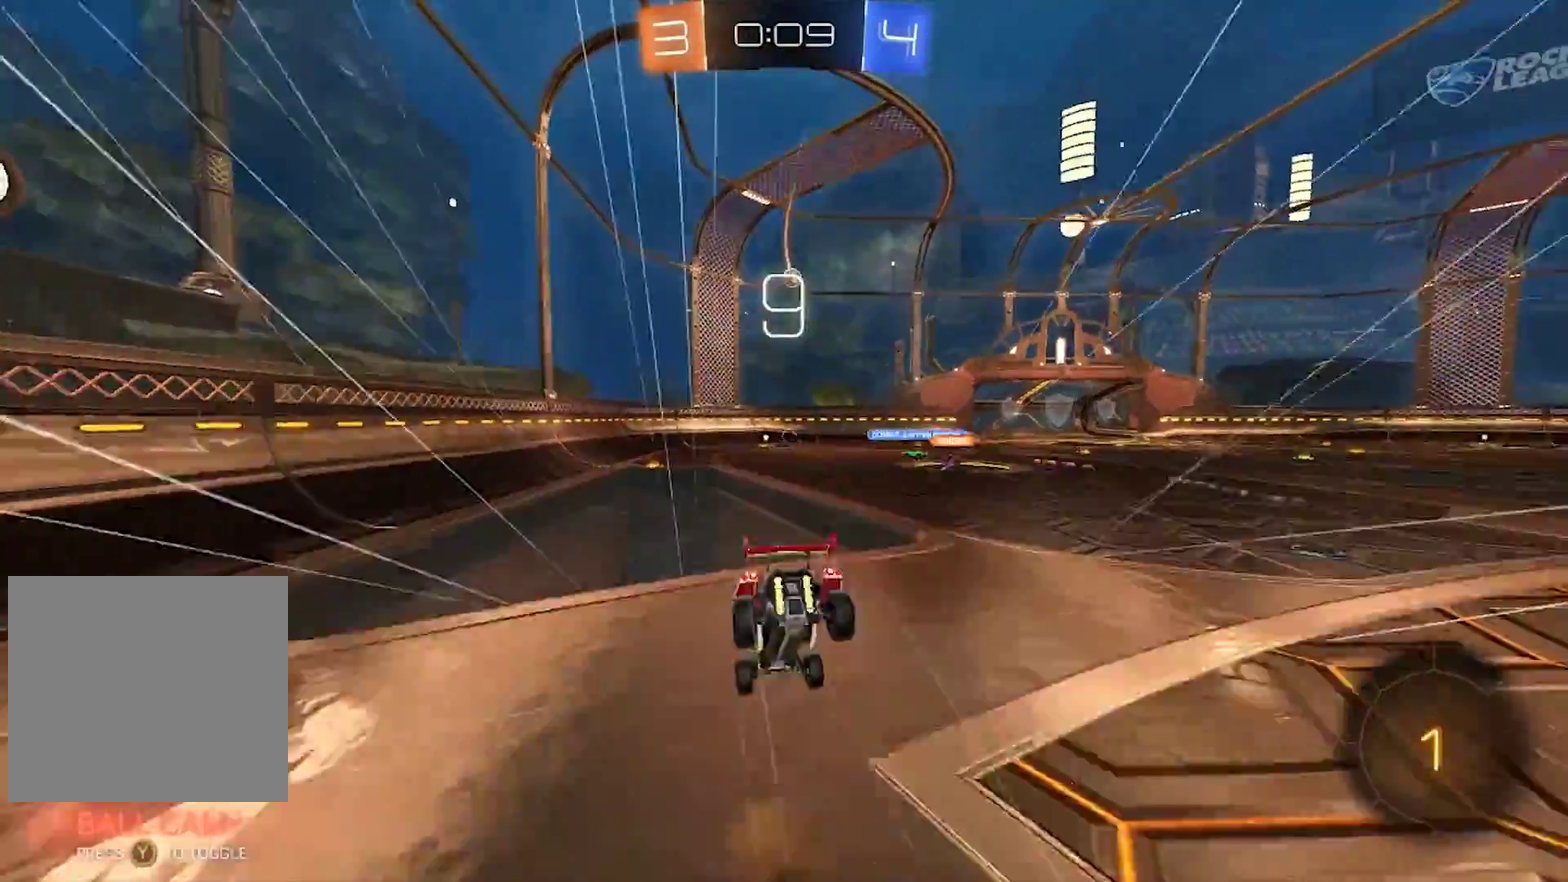
Gameplay with a controller (PlayStation layout); each line is a JSON object with the inputs held at the frame after it. "events" lists button and stick changes between this image and that frame as [ms after this image, input, new state], when the widget could be followed in between. Not read: L1.
{"buttons": ["R2"], "left_stick": "center", "right_stick": "center", "events": [[67, "CROSS", "up"], [83, "CIRCLE", "up"], [200, "left_stick", "center"]]}
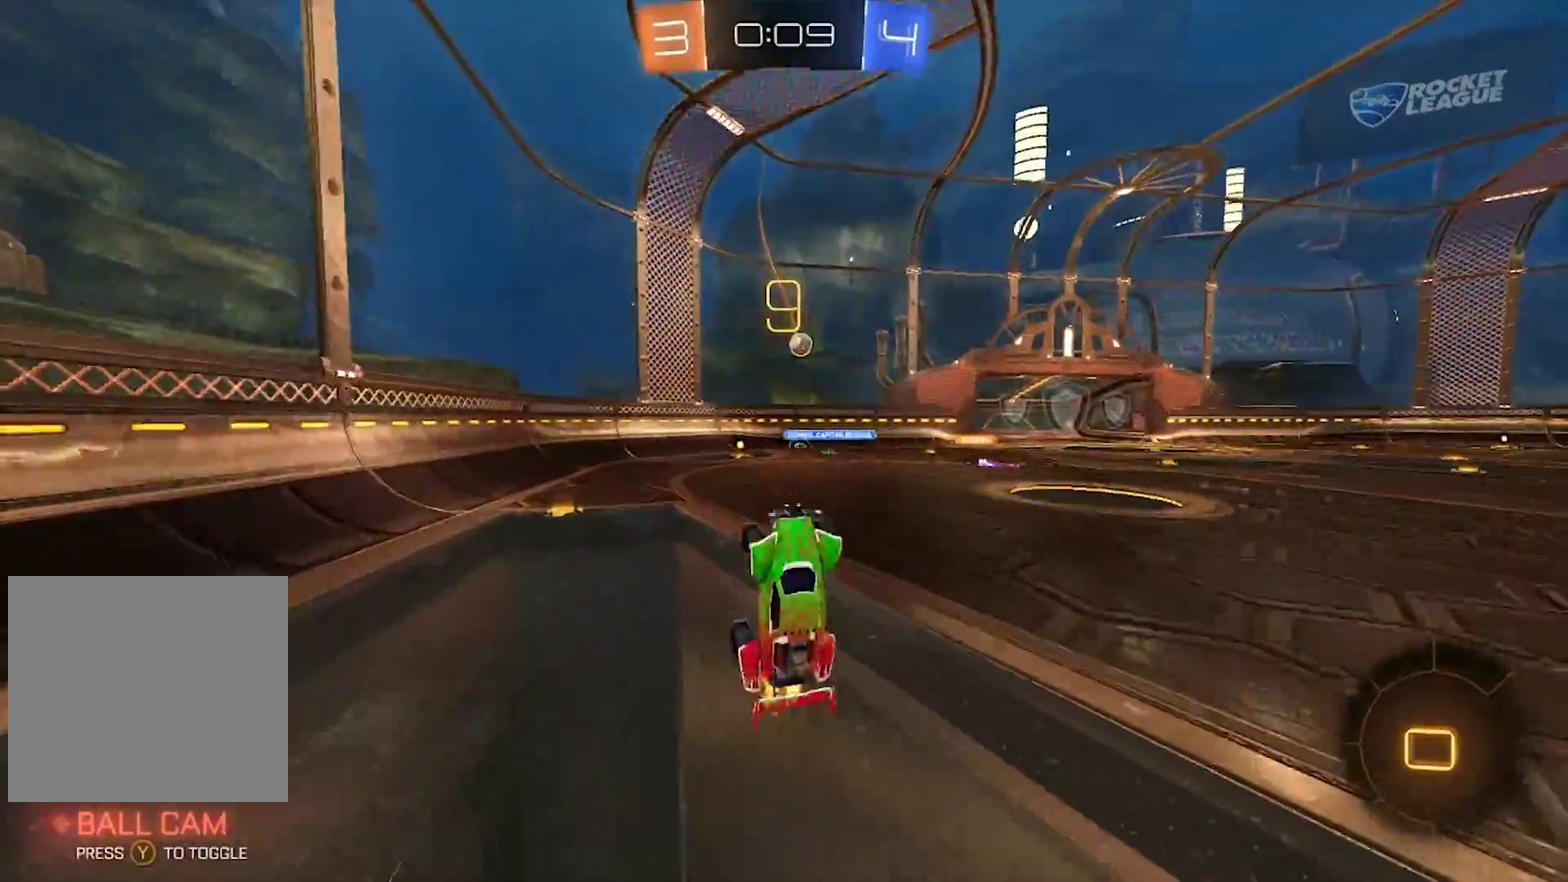
{"buttons": ["R2"], "left_stick": "center", "right_stick": "center", "events": []}
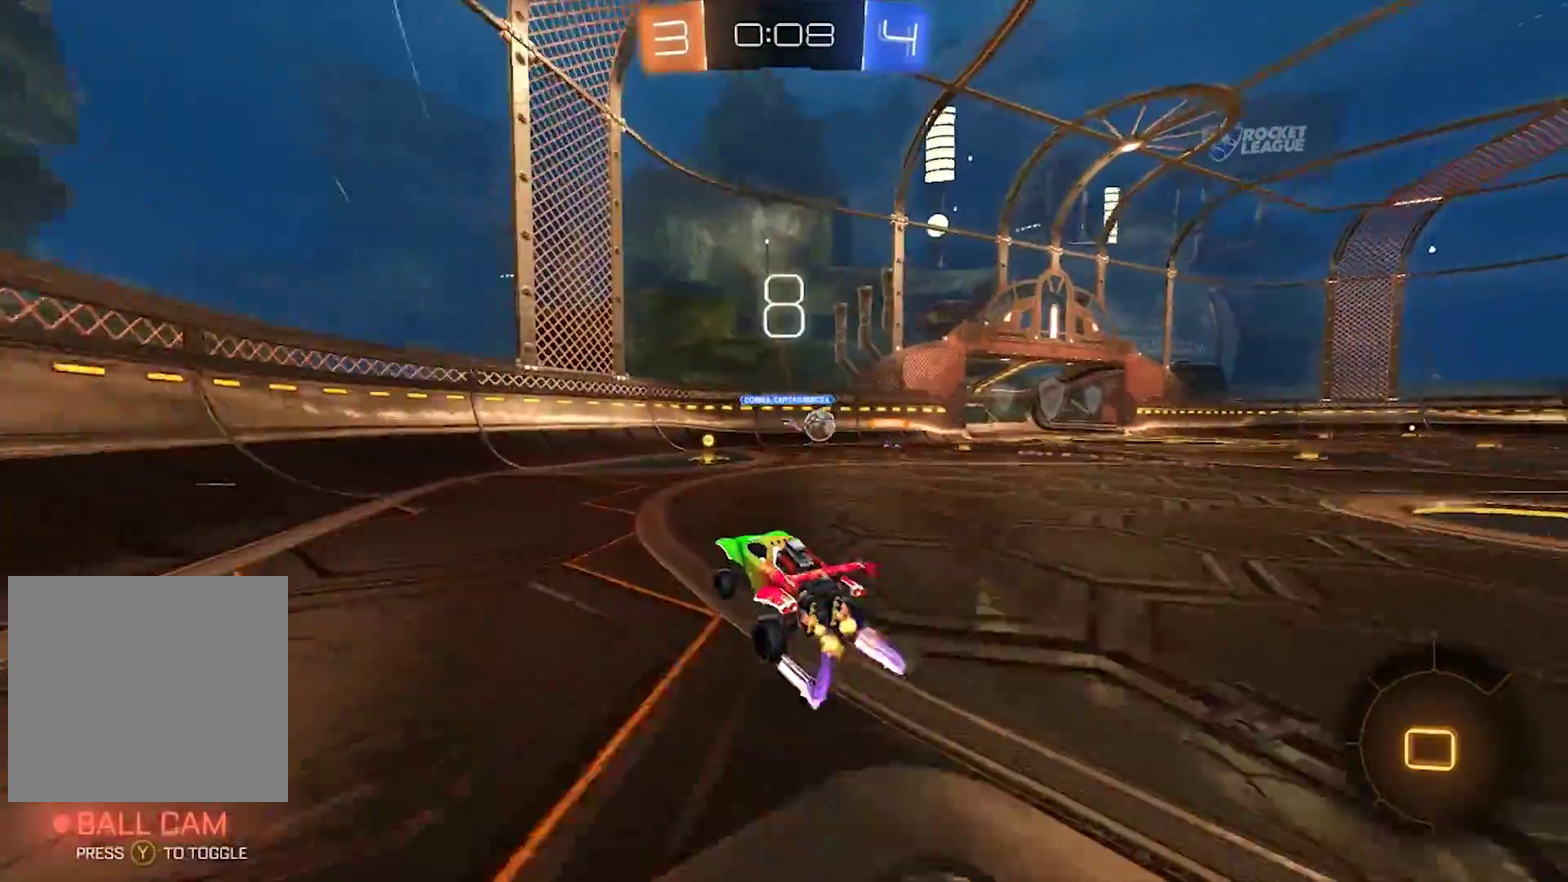
{"buttons": ["R2"], "left_stick": "right", "right_stick": "center", "events": [[50, "left_stick", "right"], [233, "left_stick", "center"], [300, "left_stick", "right"], [383, "SQUARE", "down"], [483, "SQUARE", "up"]]}
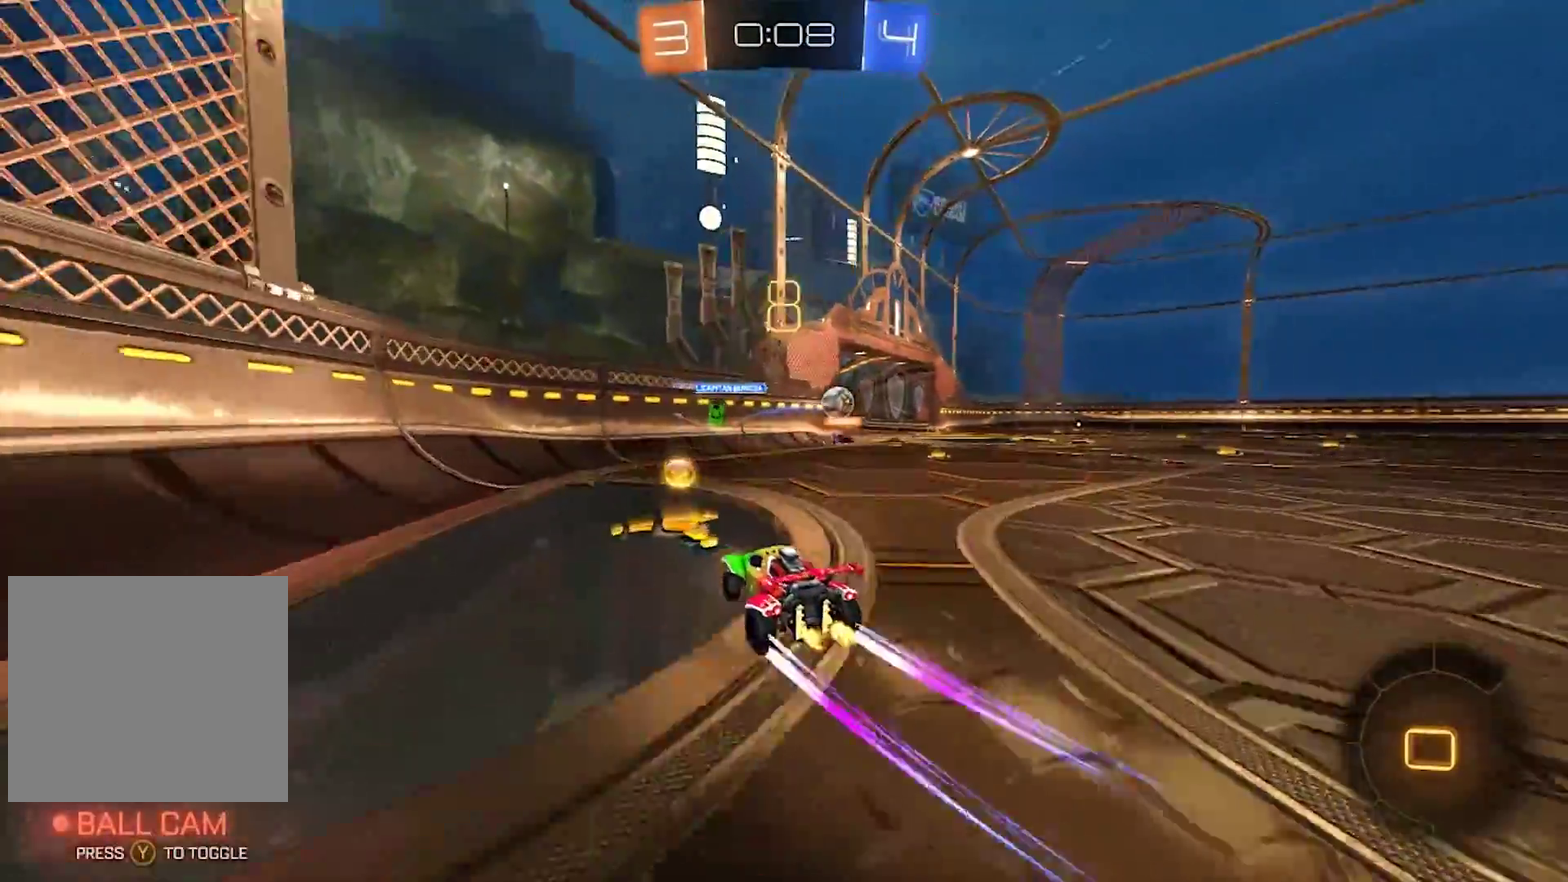
{"buttons": ["R2"], "left_stick": "right", "right_stick": "center", "events": [[233, "CIRCLE", "down"], [333, "left_stick", "center"], [383, "CIRCLE", "up"], [500, "left_stick", "right"]]}
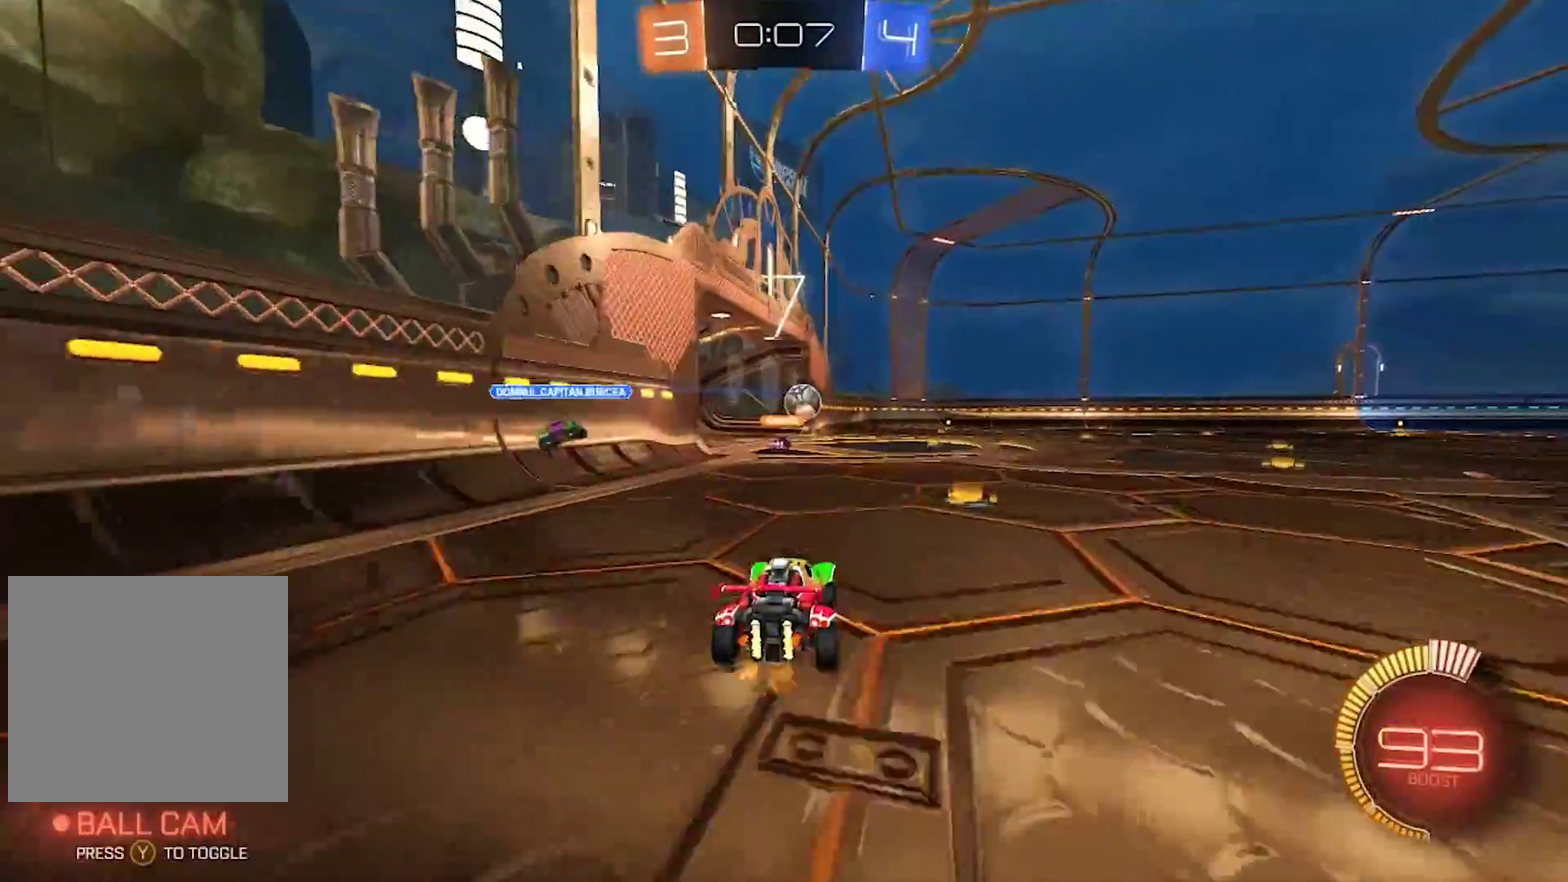
{"buttons": ["R2"], "left_stick": "right", "right_stick": "center", "events": [[100, "left_stick", "center"], [300, "left_stick", "right"]]}
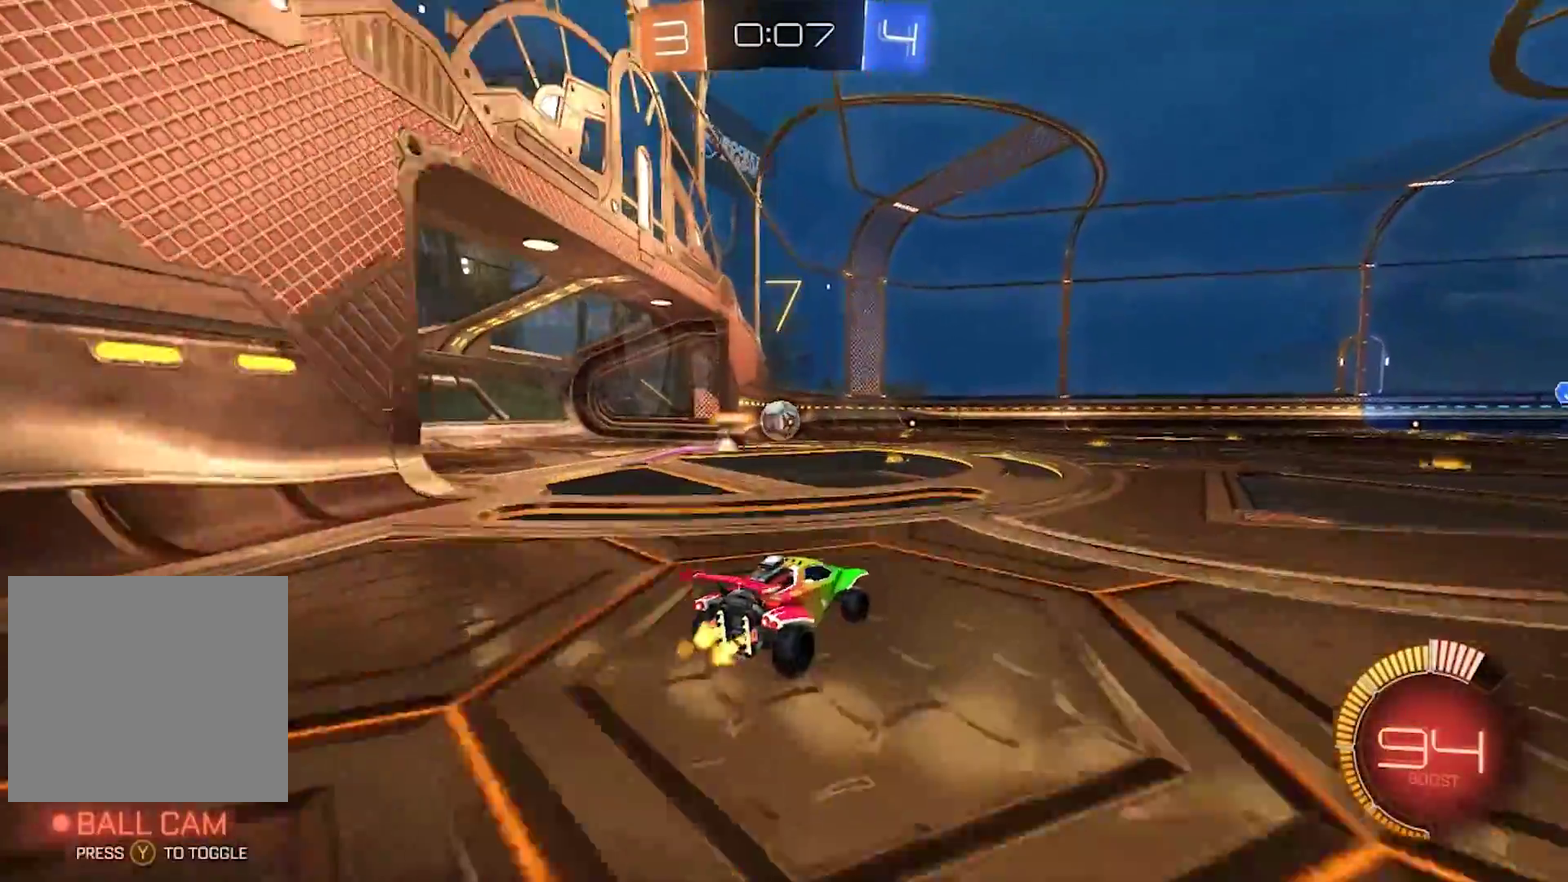
{"buttons": ["R2"], "left_stick": "right", "right_stick": "center", "events": []}
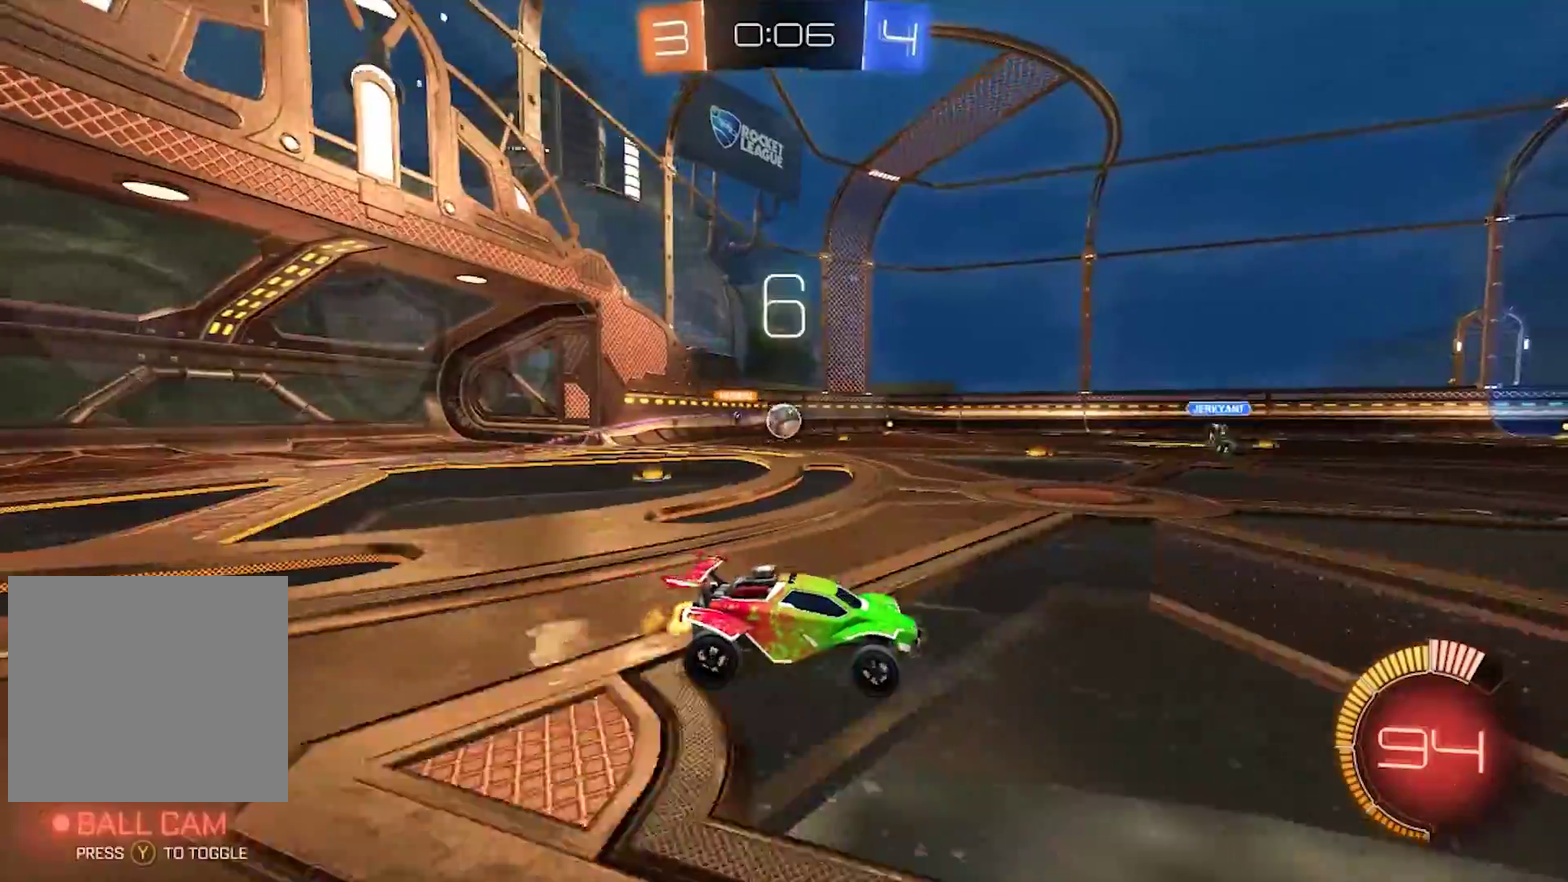
{"buttons": ["R2"], "left_stick": "right", "right_stick": "center", "events": []}
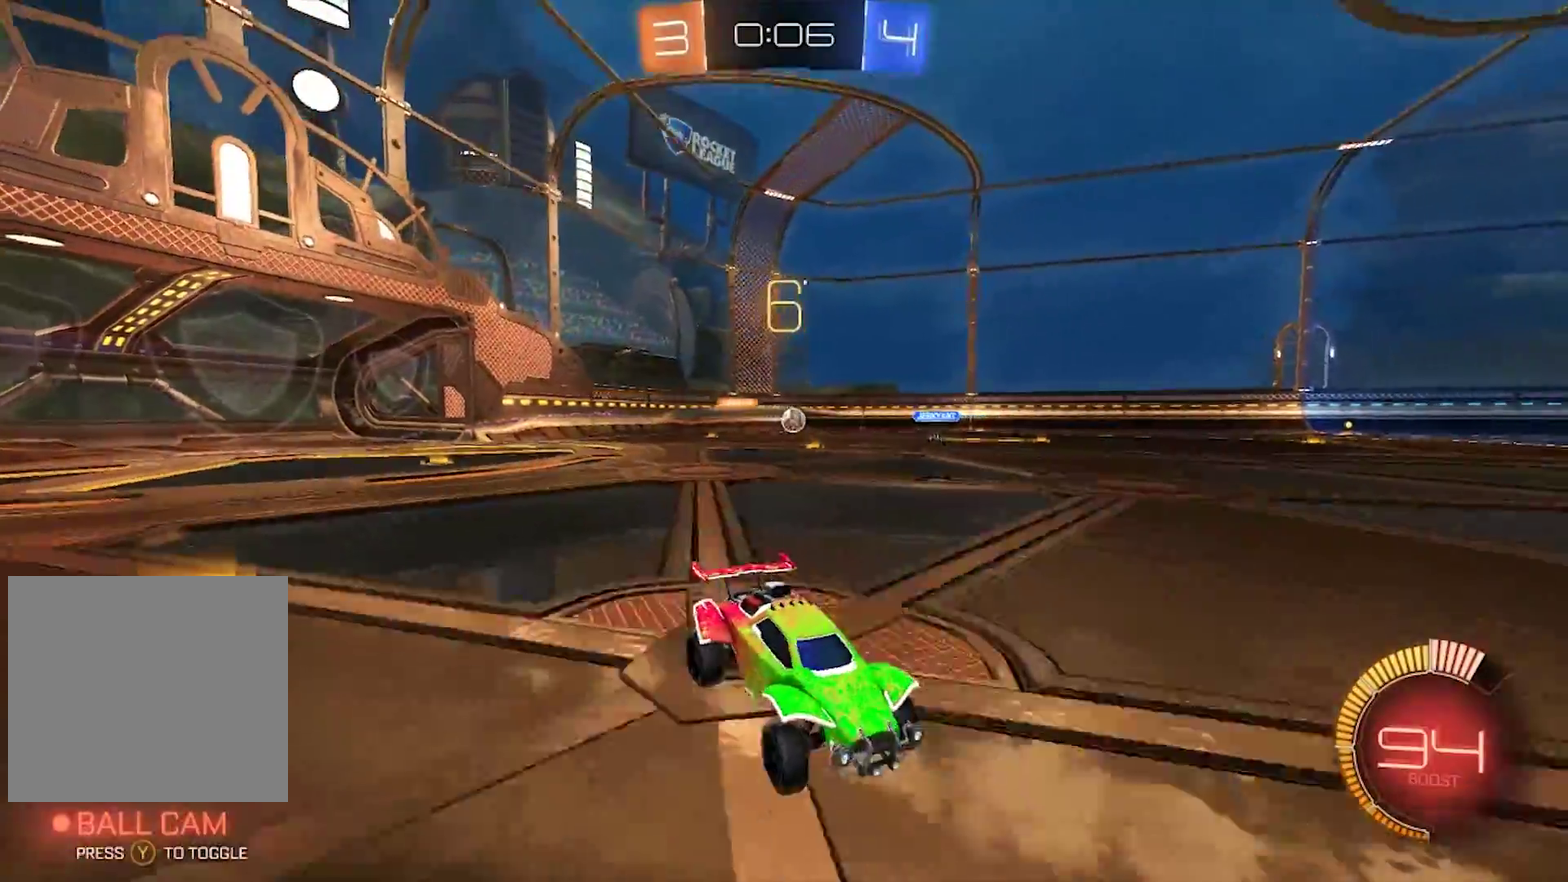
{"buttons": ["R2"], "left_stick": "center", "right_stick": "center", "events": [[167, "left_stick", "center"], [300, "left_stick", "left"], [467, "left_stick", "center"]]}
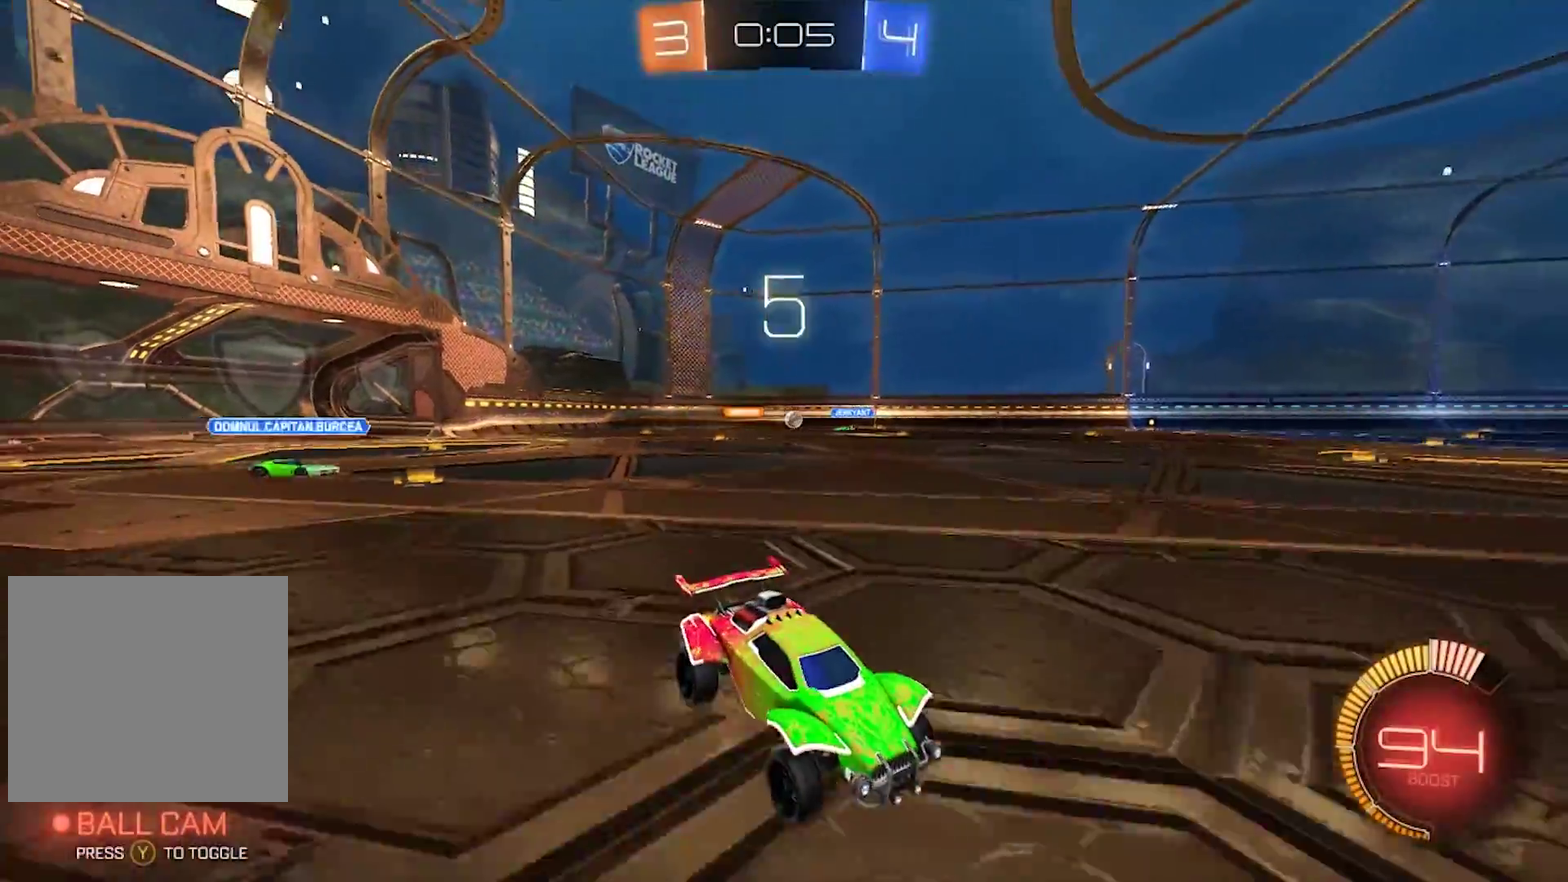
{"buttons": ["R2"], "left_stick": "left", "right_stick": "center", "events": [[100, "left_stick", "left"], [233, "left_stick", "down-right"], [283, "left_stick", "right"], [383, "left_stick", "left"]]}
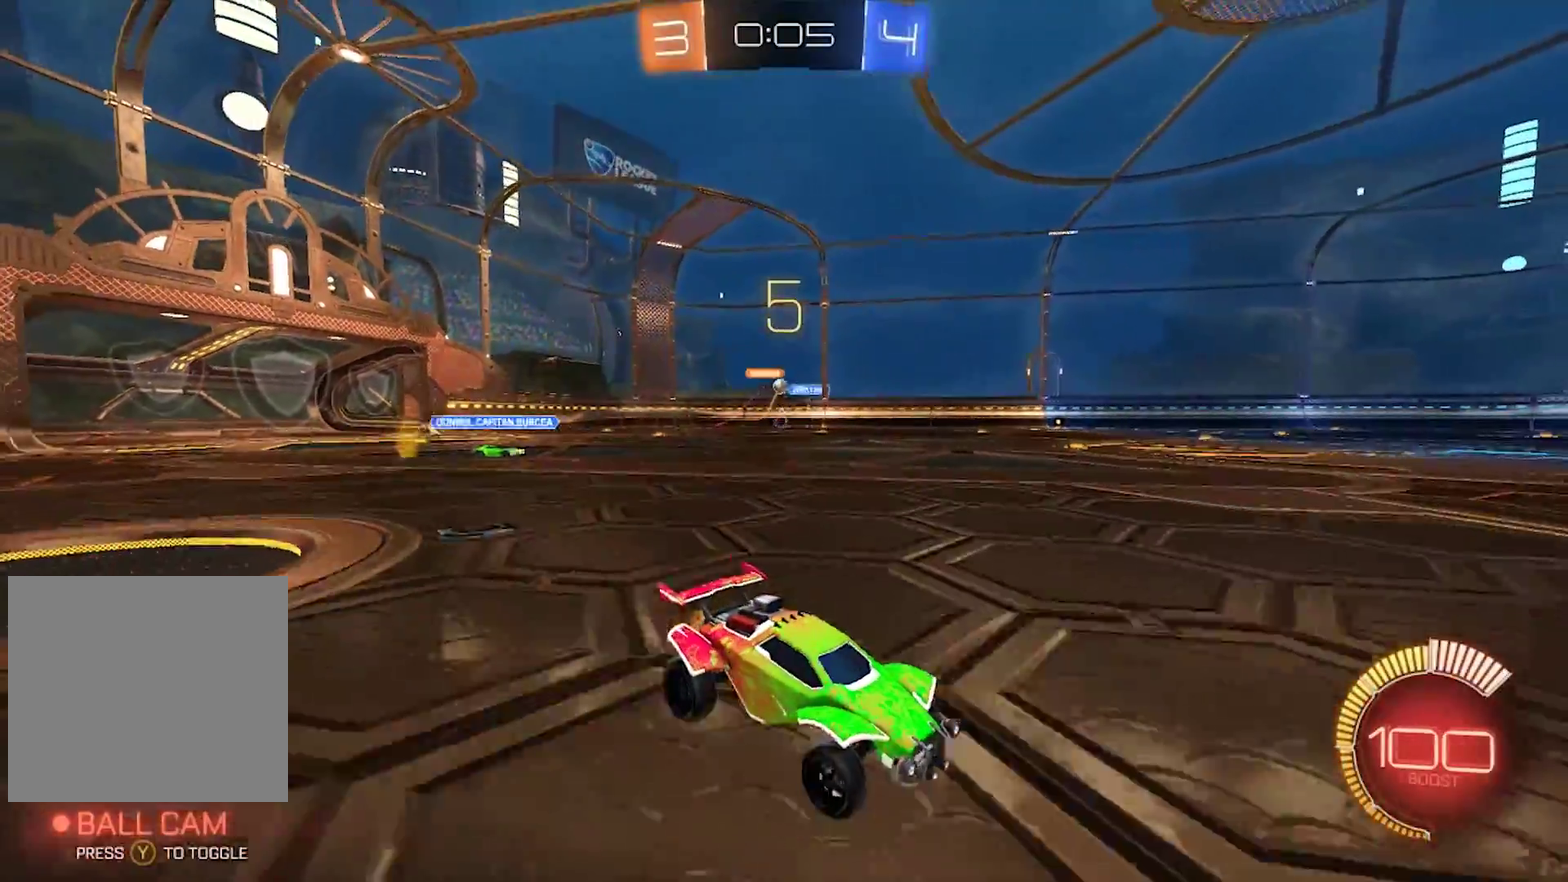
{"buttons": ["R2"], "left_stick": "center", "right_stick": "center", "events": [[500, "left_stick", "center"]]}
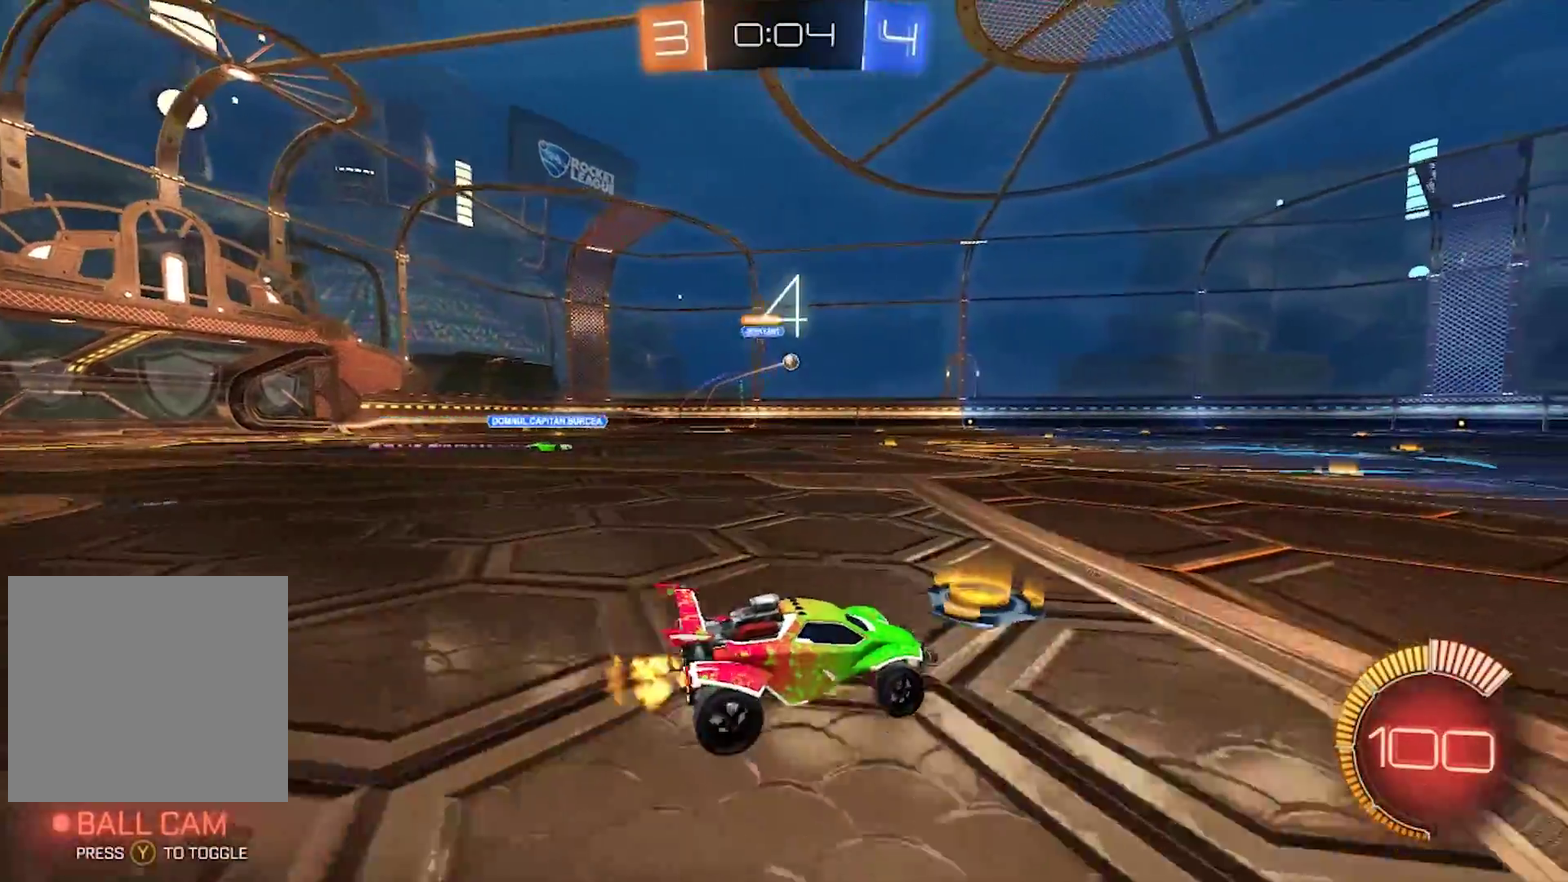
{"buttons": ["CIRCLE", "R2"], "left_stick": "left", "right_stick": "center", "events": [[100, "CIRCLE", "down"], [367, "left_stick", "left"]]}
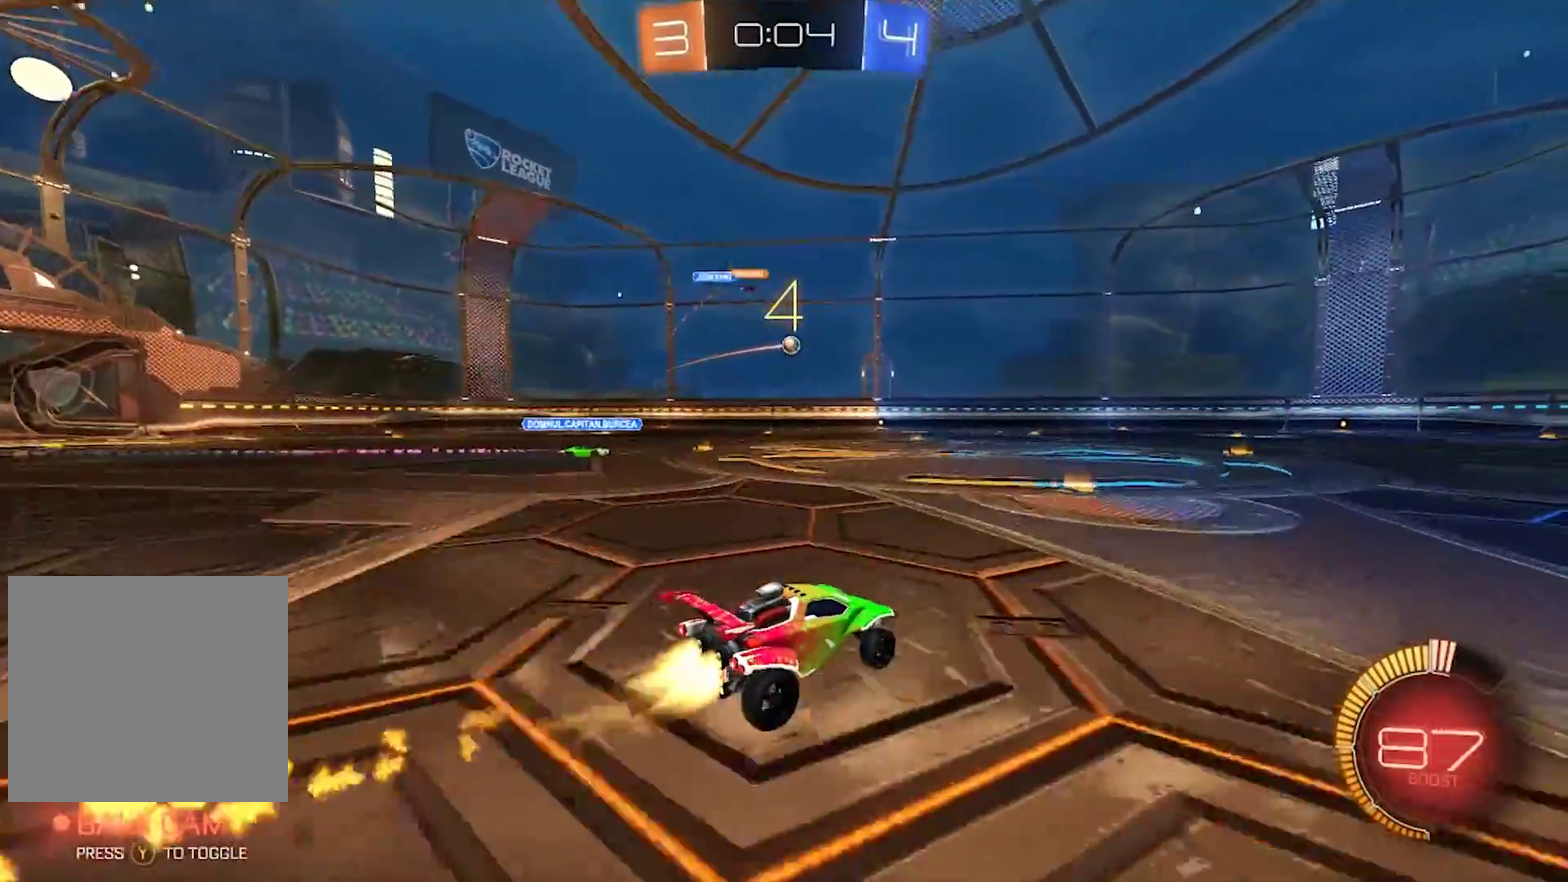
{"buttons": ["CIRCLE", "R2"], "left_stick": "center", "right_stick": "center", "events": [[100, "left_stick", "center"], [300, "left_stick", "right"], [383, "left_stick", "center"]]}
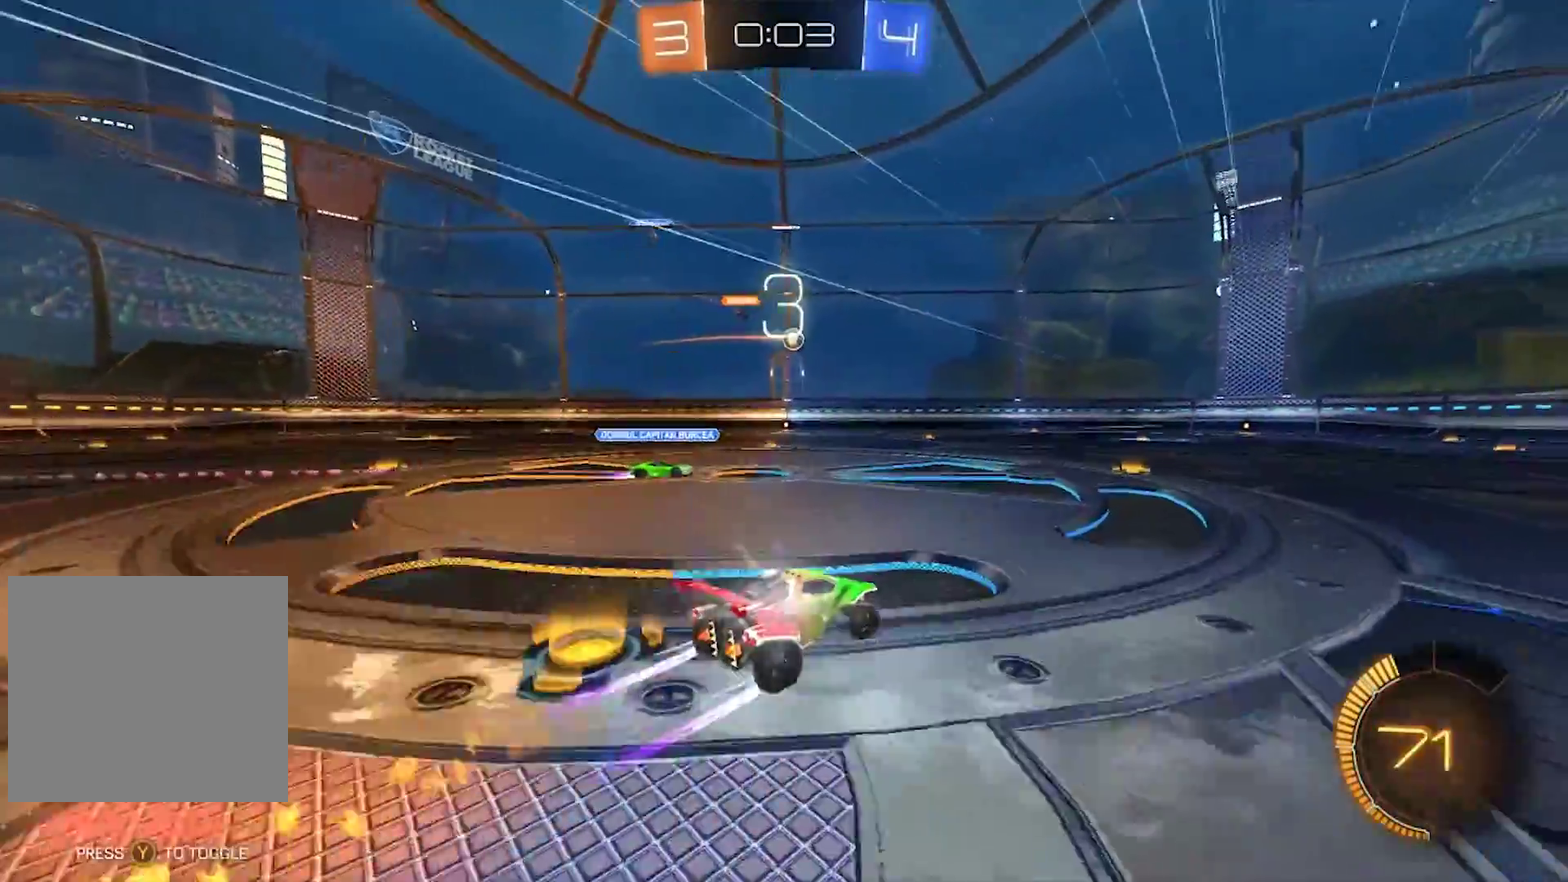
{"buttons": ["CIRCLE", "R2"], "left_stick": "left", "right_stick": "center", "events": [[33, "CIRCLE", "up"], [283, "CIRCLE", "down"], [433, "left_stick", "left"]]}
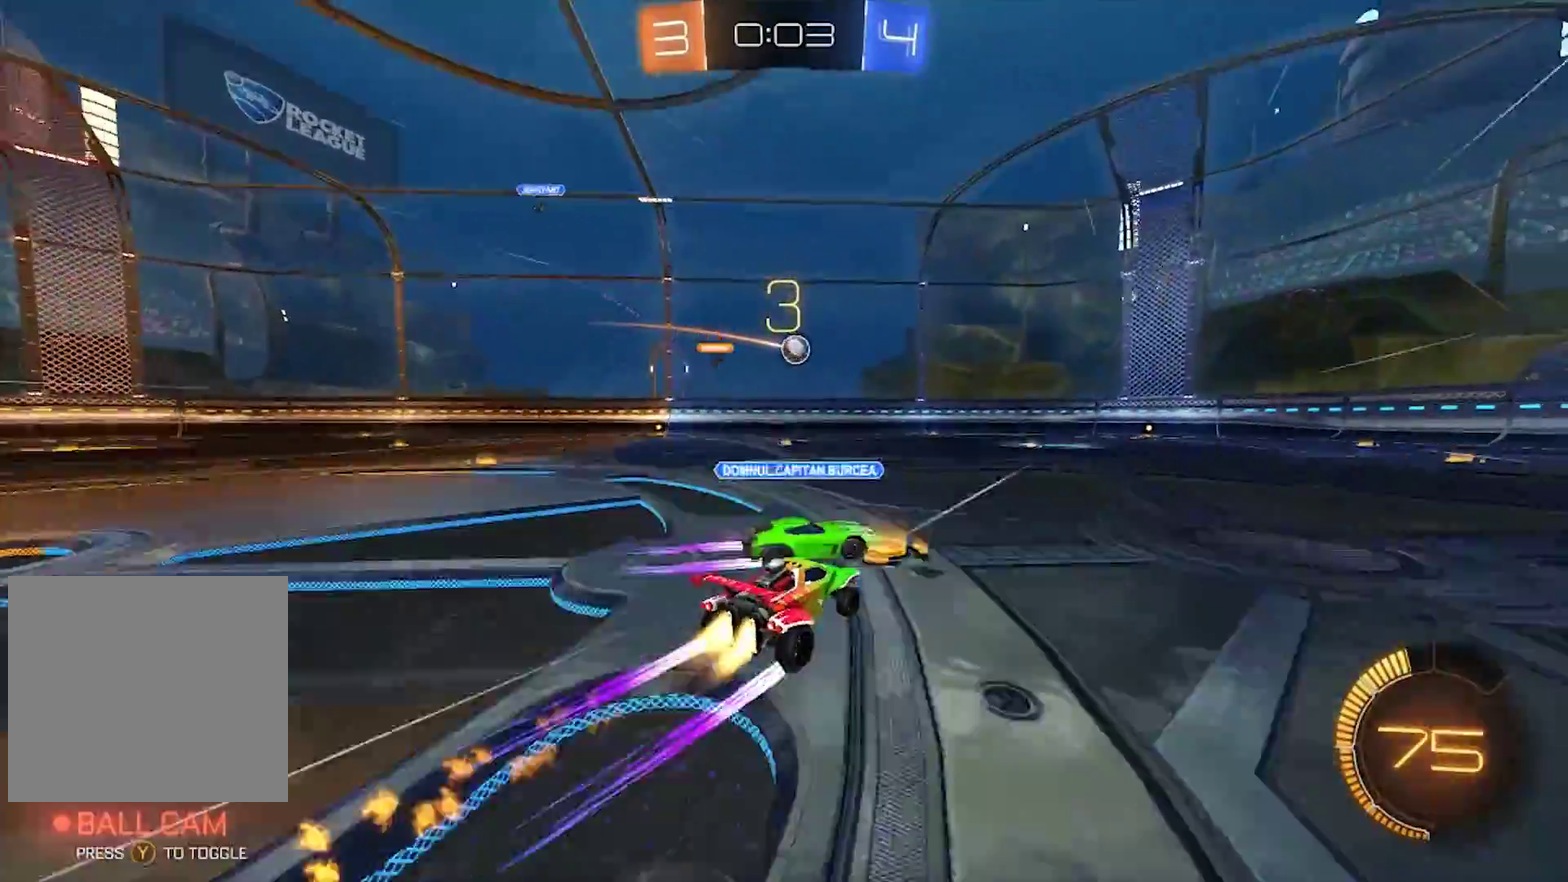
{"buttons": ["R2"], "left_stick": "right", "right_stick": "center", "events": [[33, "left_stick", "center"], [200, "left_stick", "right"], [233, "CIRCLE", "up"]]}
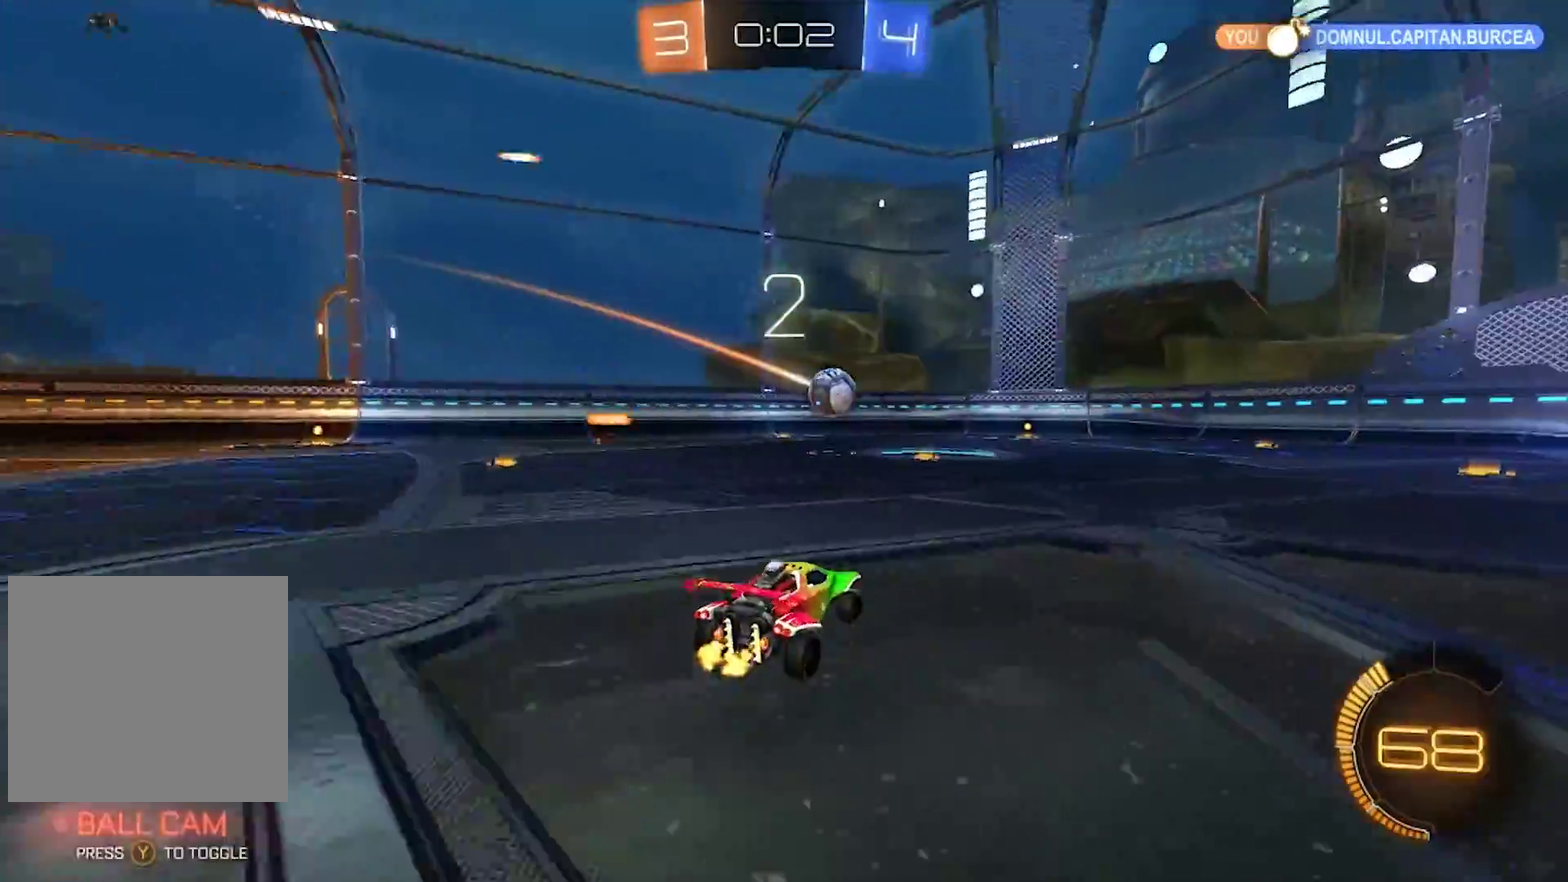
{"buttons": ["R2"], "left_stick": "center", "right_stick": "center", "events": [[233, "CIRCLE", "down"], [233, "TRIANGLE", "down"], [333, "left_stick", "center"], [400, "TRIANGLE", "up"], [500, "CIRCLE", "up"]]}
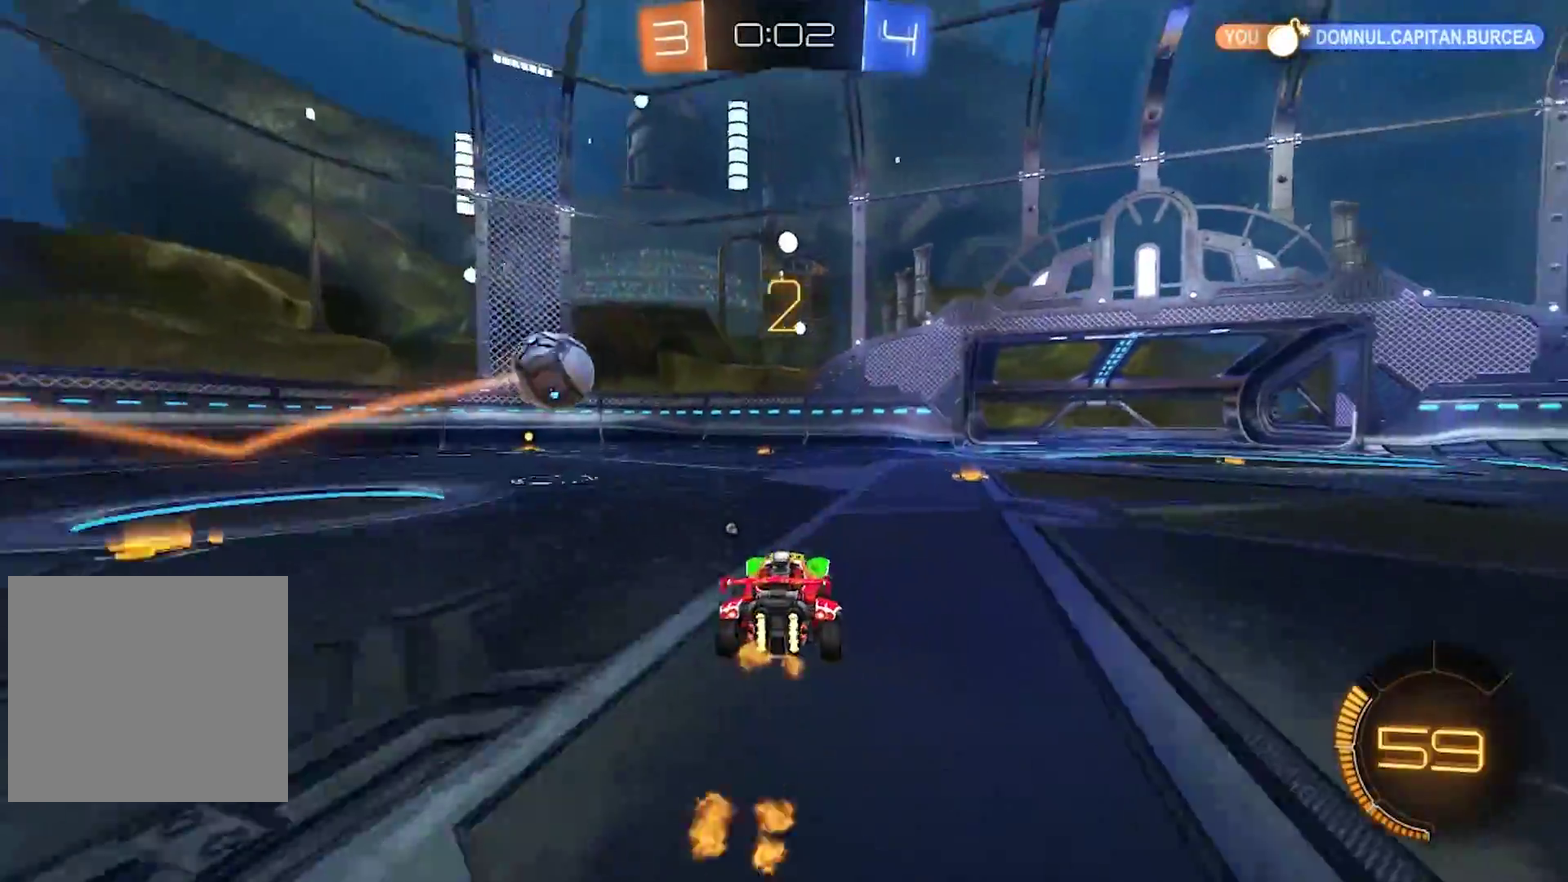
{"buttons": ["L2"], "left_stick": "center", "right_stick": "center", "events": [[200, "L2", "down"], [217, "TRIANGLE", "down"], [267, "R2", "up"], [267, "TRIANGLE", "up"], [433, "left_stick", "right"], [500, "left_stick", "center"]]}
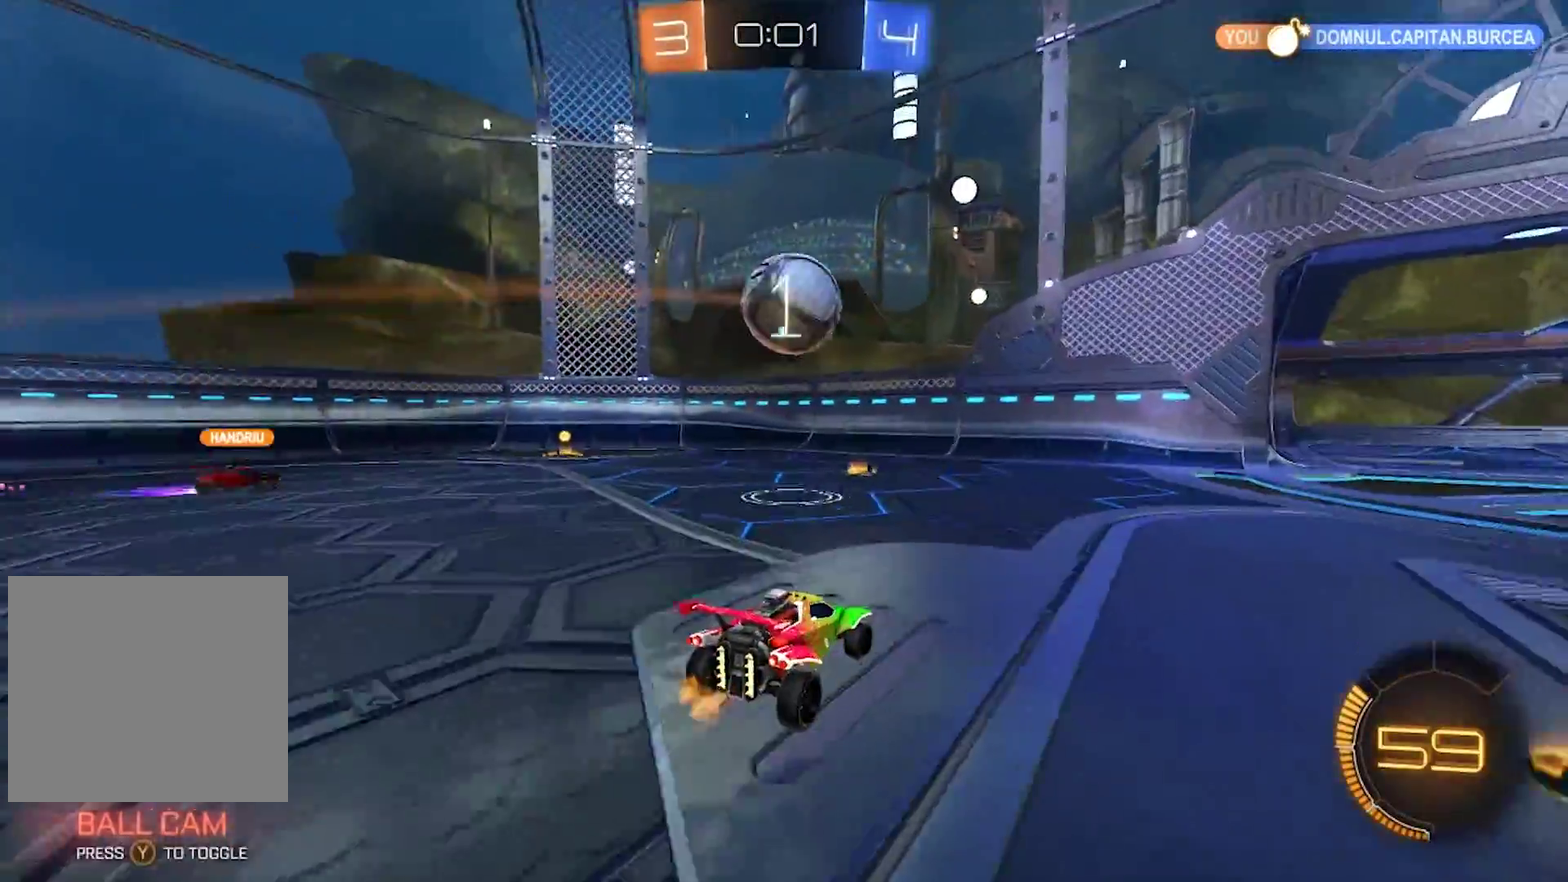
{"buttons": ["R2"], "left_stick": "right", "right_stick": "center", "events": [[67, "L2", "up"], [133, "L2", "down"], [233, "left_stick", "right"], [367, "left_stick", "center"], [400, "L2", "up"], [400, "R2", "down"], [433, "left_stick", "down-right"], [500, "left_stick", "right"]]}
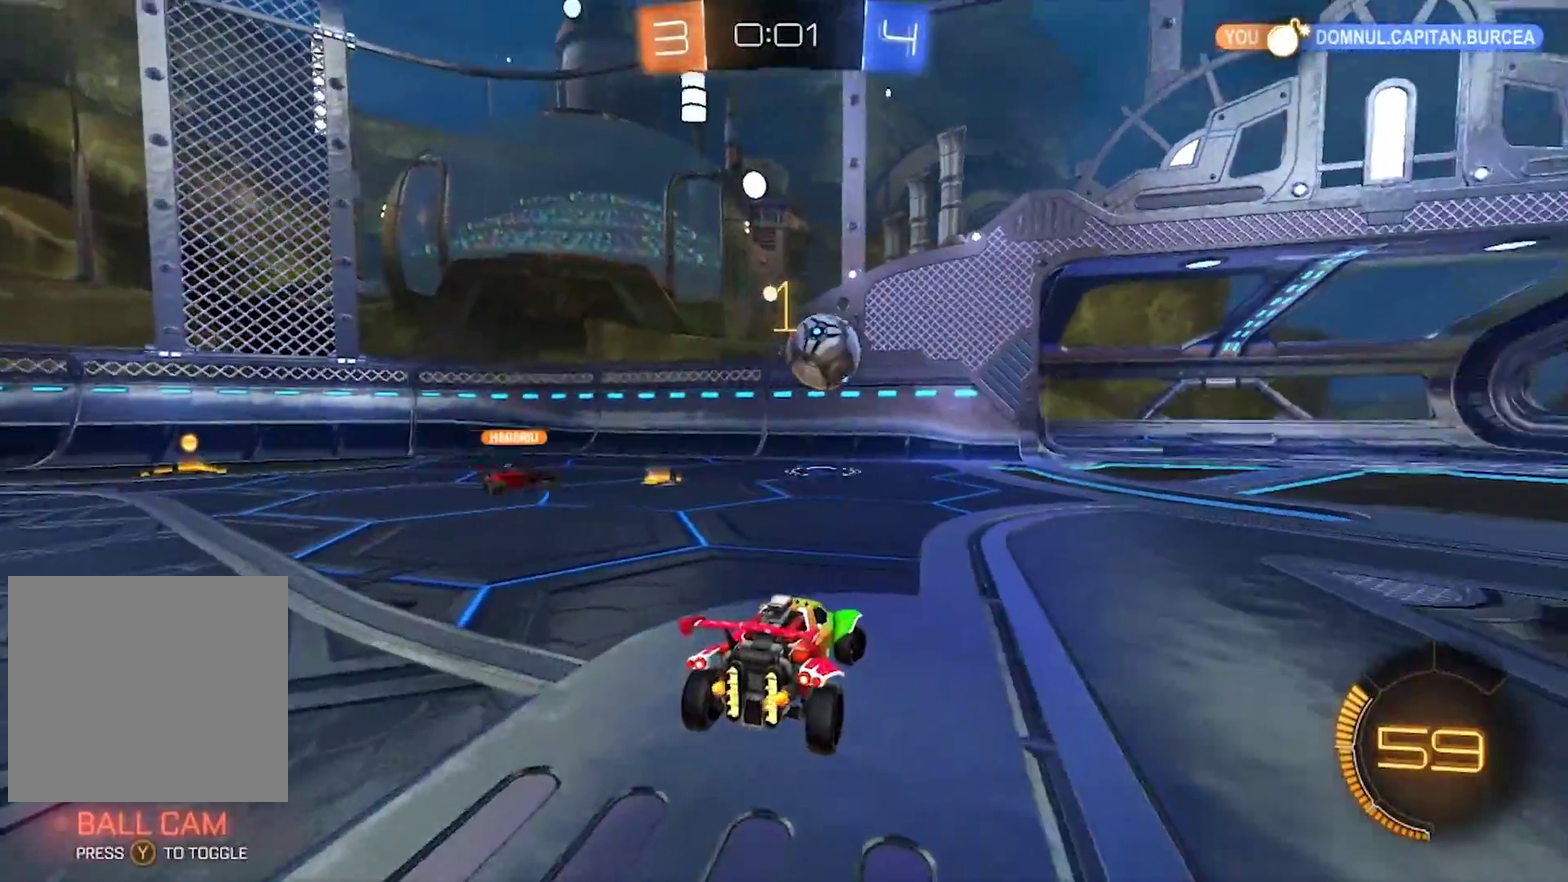
{"buttons": ["R2"], "left_stick": "center", "right_stick": "center", "events": [[333, "left_stick", "center"]]}
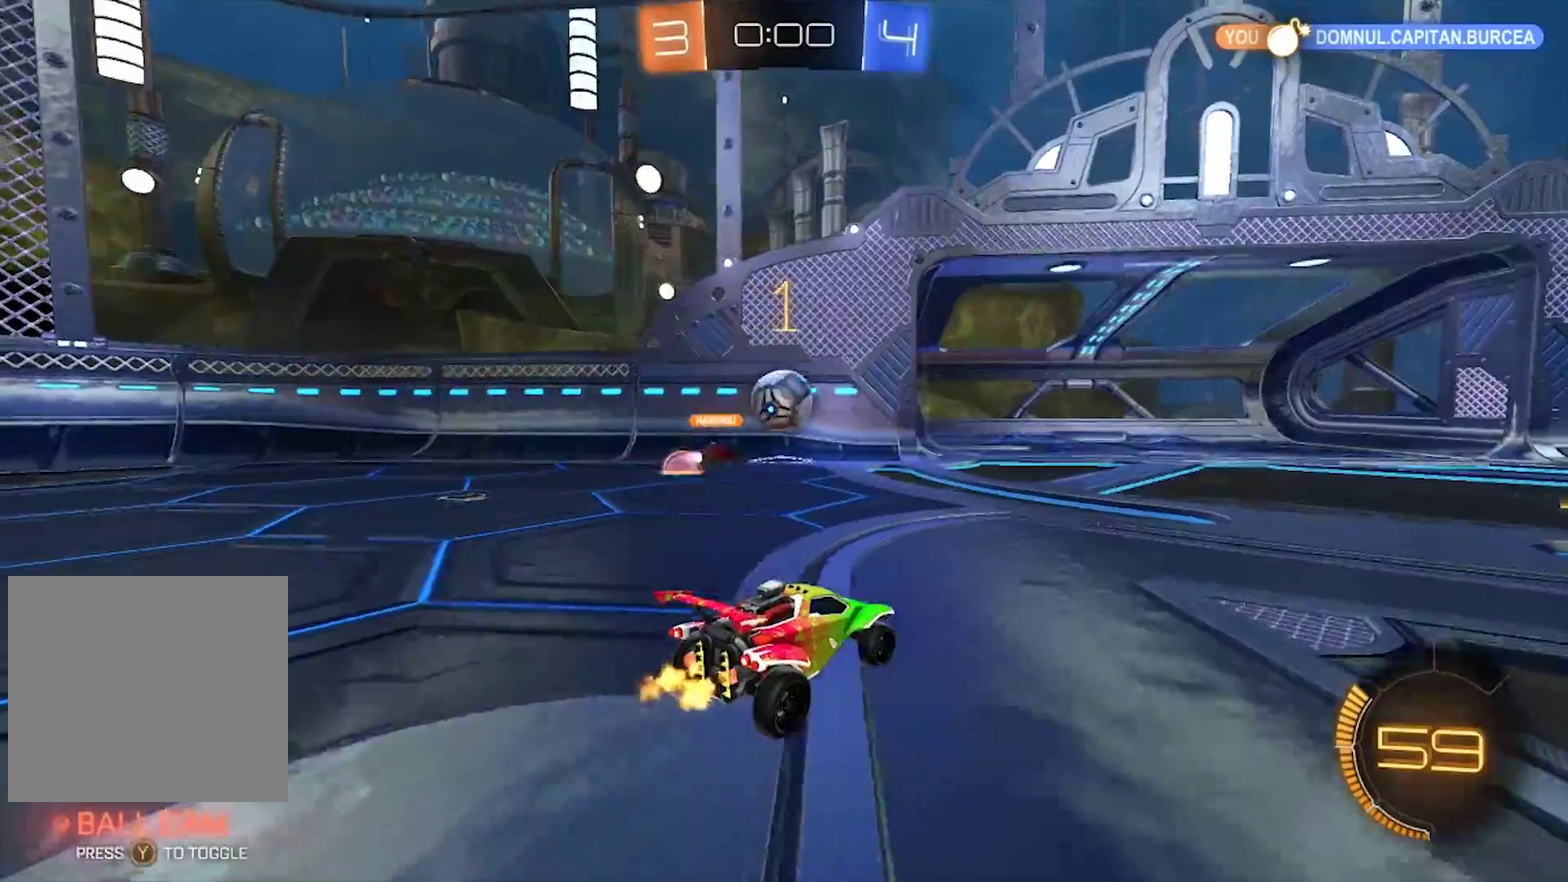
{"buttons": [], "left_stick": "down-right", "right_stick": "center", "events": [[133, "R2", "up"], [133, "left_stick", "left"], [167, "L2", "down"], [233, "R2", "down"], [300, "L2", "up"], [300, "left_stick", "center"], [467, "R2", "up"], [467, "left_stick", "down-right"]]}
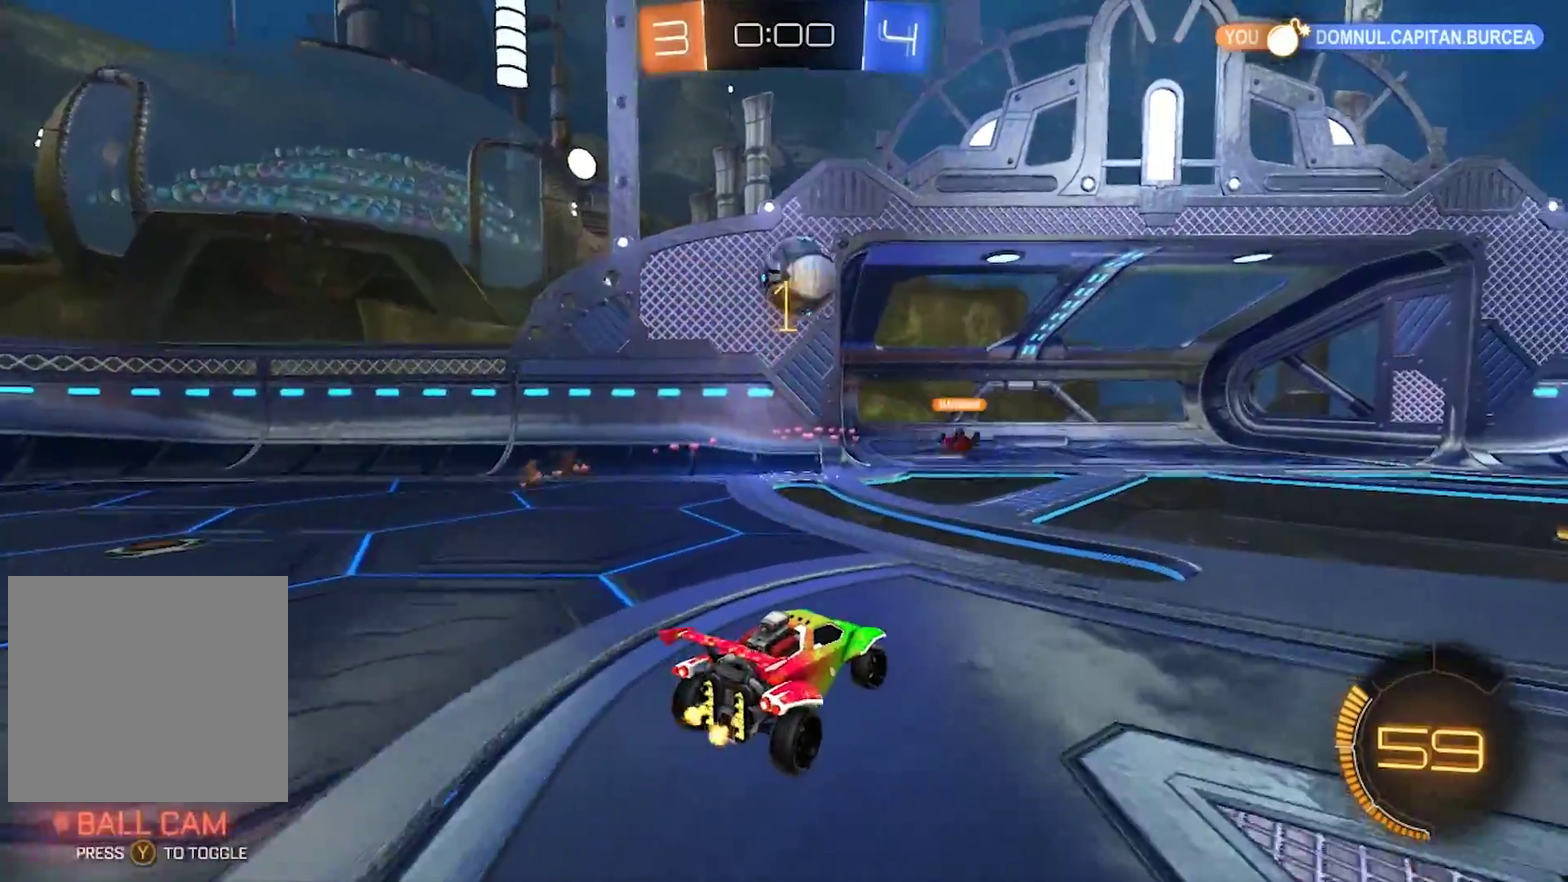
{"buttons": ["CROSS", "CIRCLE"], "left_stick": "center", "right_stick": "center", "events": [[167, "CROSS", "down"], [233, "left_stick", "down-left"], [333, "CROSS", "up"], [333, "left_stick", "center"], [400, "CIRCLE", "down"], [400, "CROSS", "down"]]}
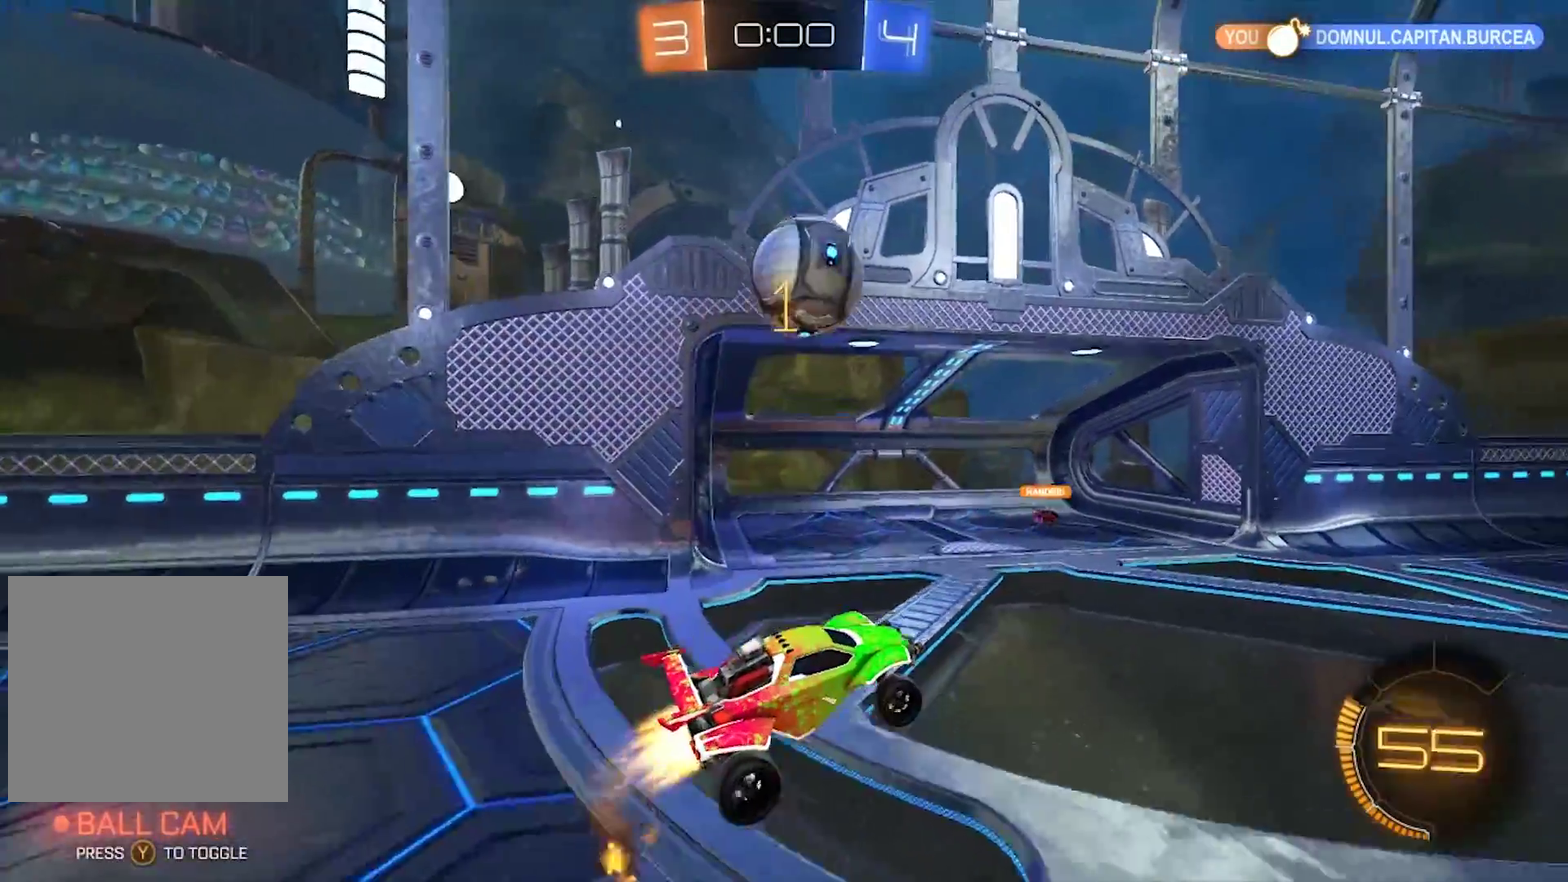
{"buttons": ["CIRCLE"], "left_stick": "center", "right_stick": "center", "events": [[33, "left_stick", "right"], [100, "left_stick", "center"], [133, "CROSS", "up"], [167, "R2", "down"], [300, "left_stick", "down"], [400, "left_stick", "center"], [467, "R2", "up"]]}
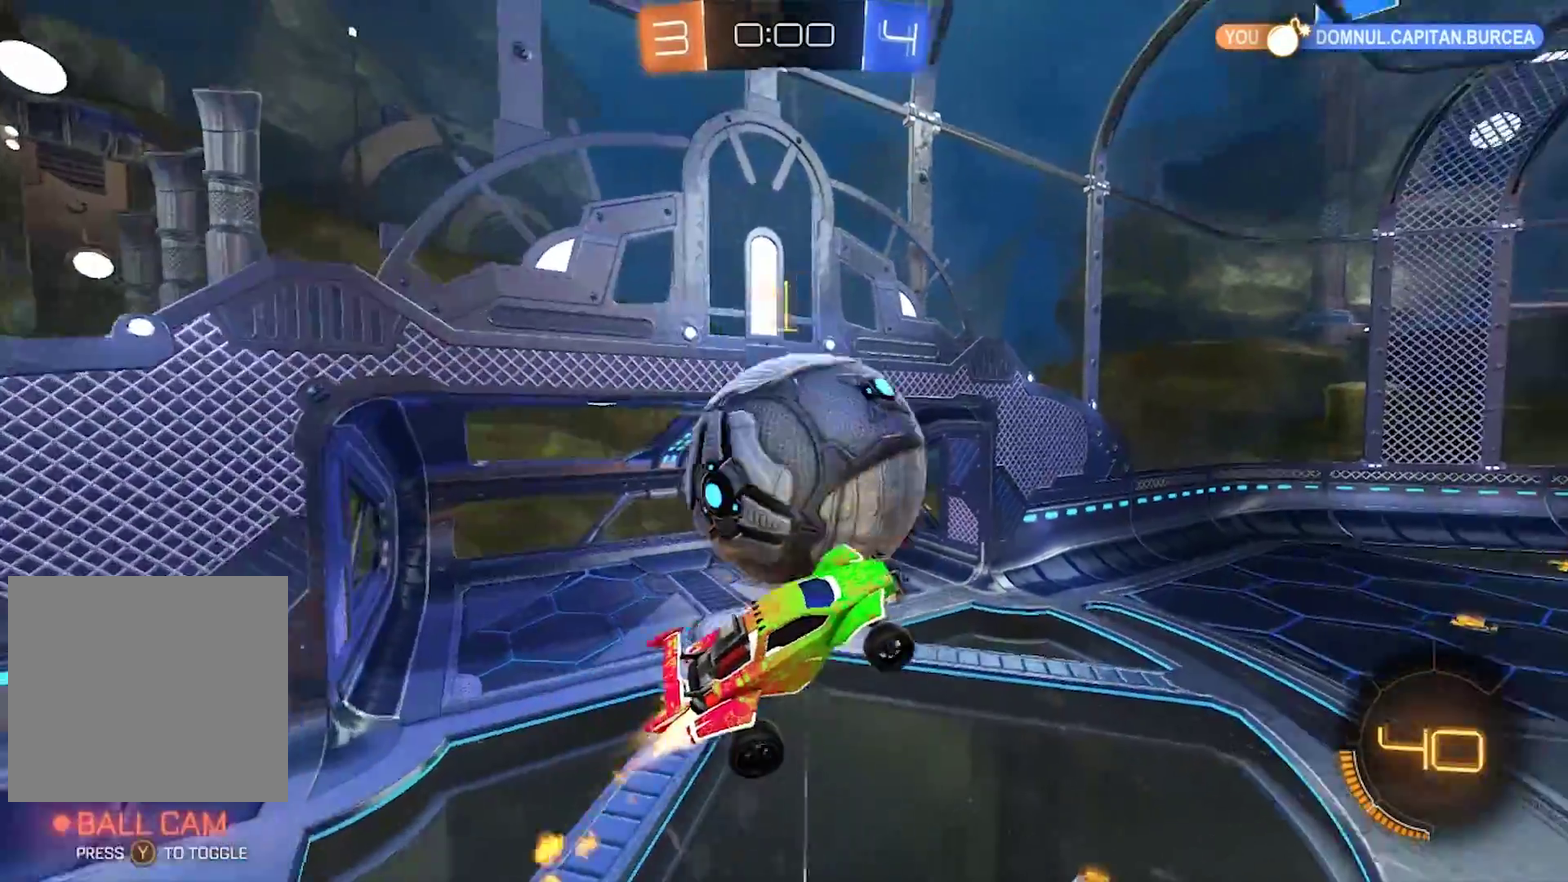
{"buttons": ["R2"], "left_stick": "down-right", "right_stick": "center", "events": [[167, "CIRCLE", "up"], [333, "left_stick", "right"], [400, "left_stick", "down-right"], [467, "R2", "down"]]}
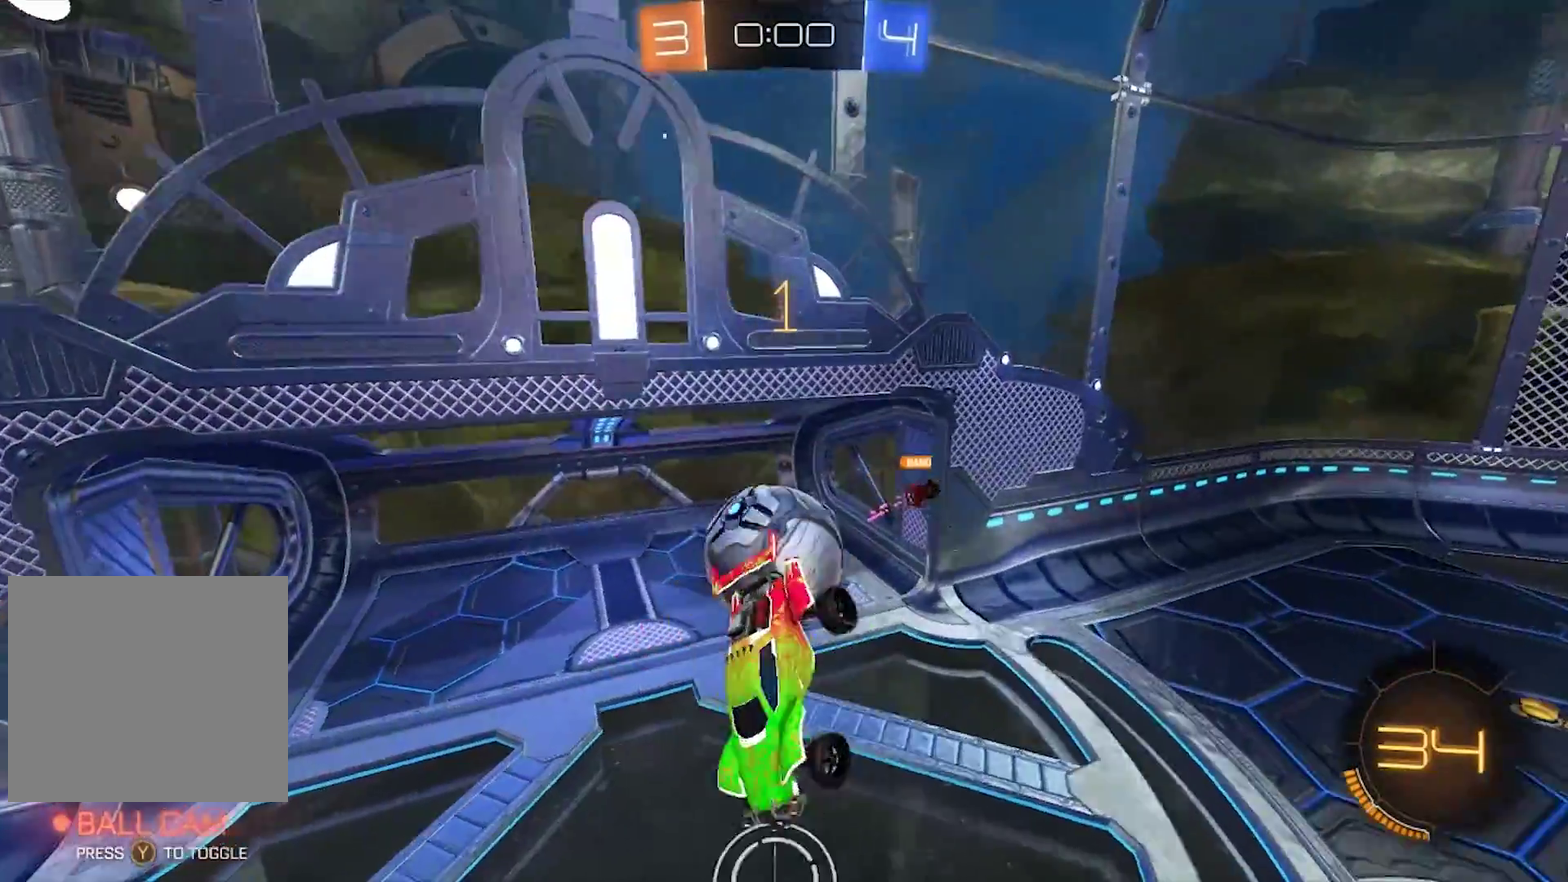
{"buttons": ["CIRCLE", "R2"], "left_stick": "center", "right_stick": "center", "events": [[100, "CIRCLE", "down"], [150, "left_stick", "center"]]}
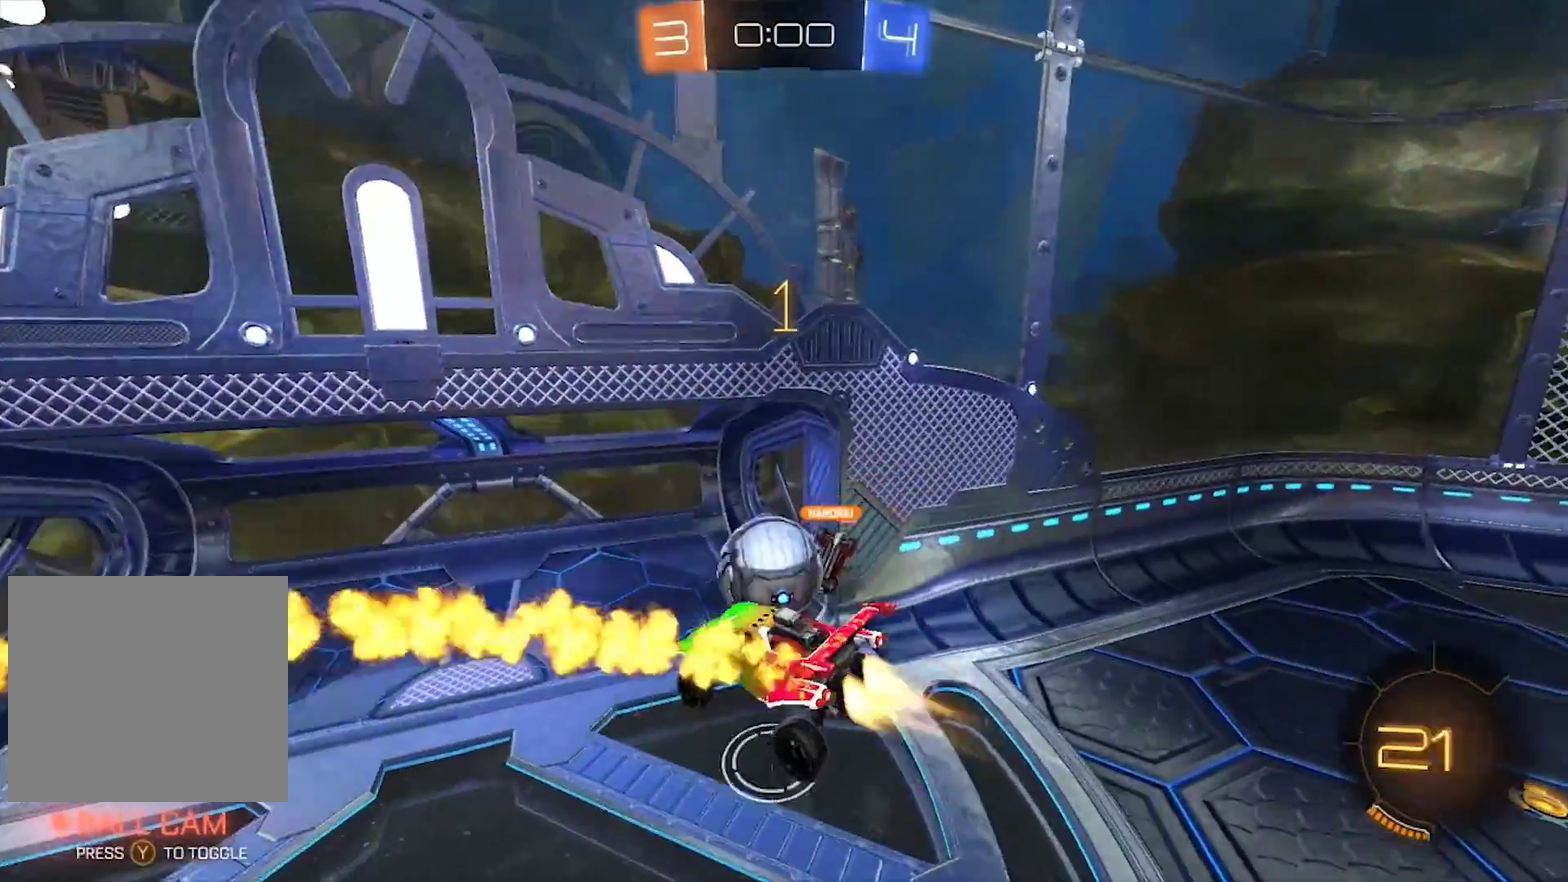
{"buttons": ["R2"], "left_stick": "center", "right_stick": "center", "events": [[500, "CIRCLE", "up"]]}
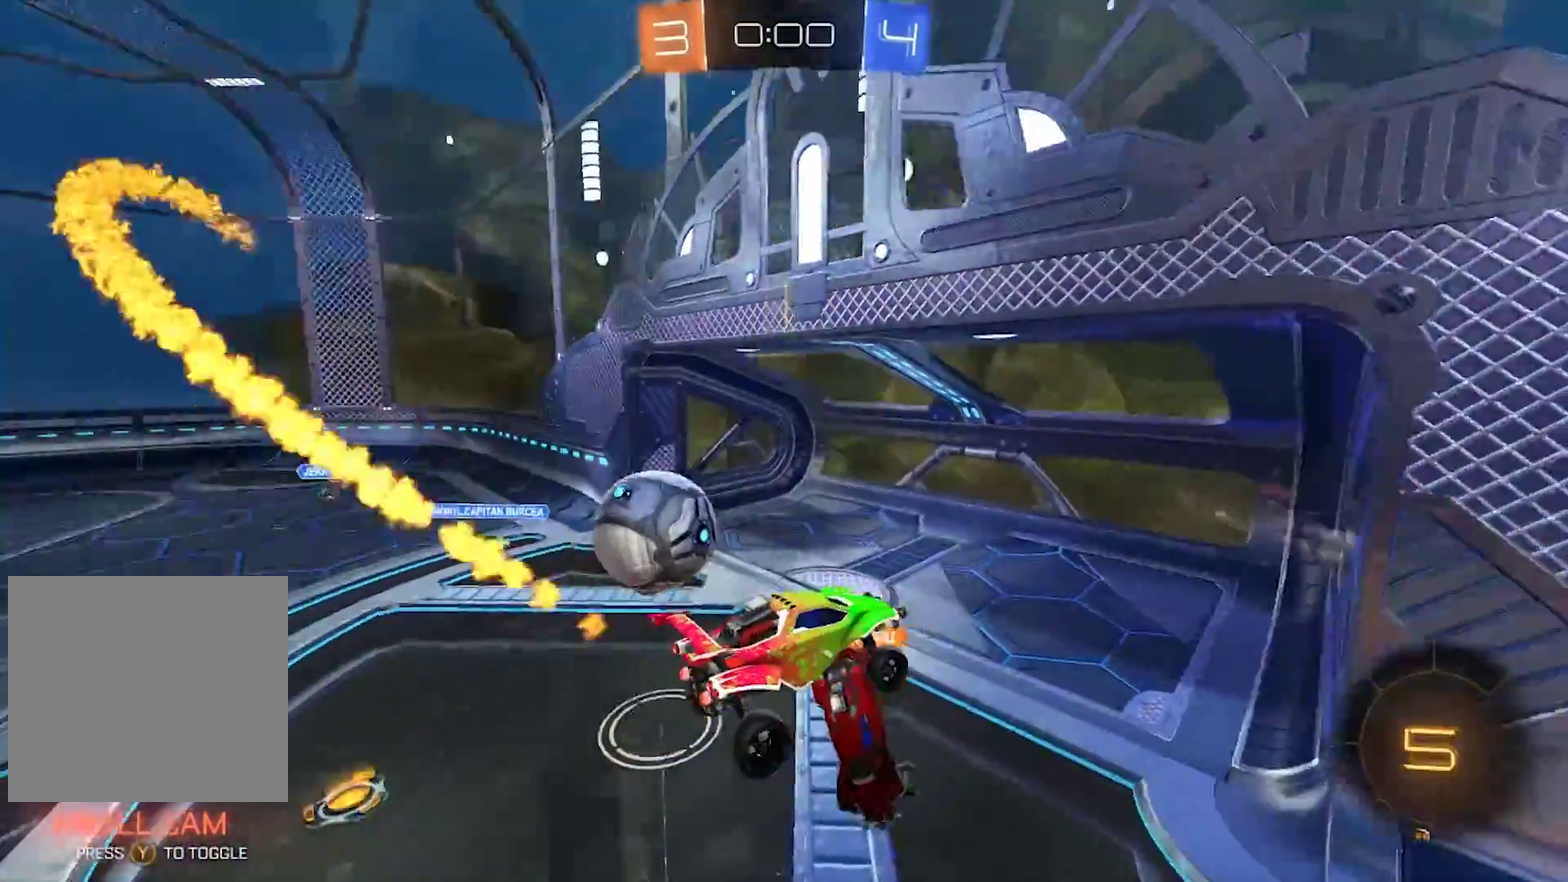
{"buttons": [], "left_stick": "center", "right_stick": "center", "events": [[67, "left_stick", "right"], [100, "R2", "up"], [300, "left_stick", "center"]]}